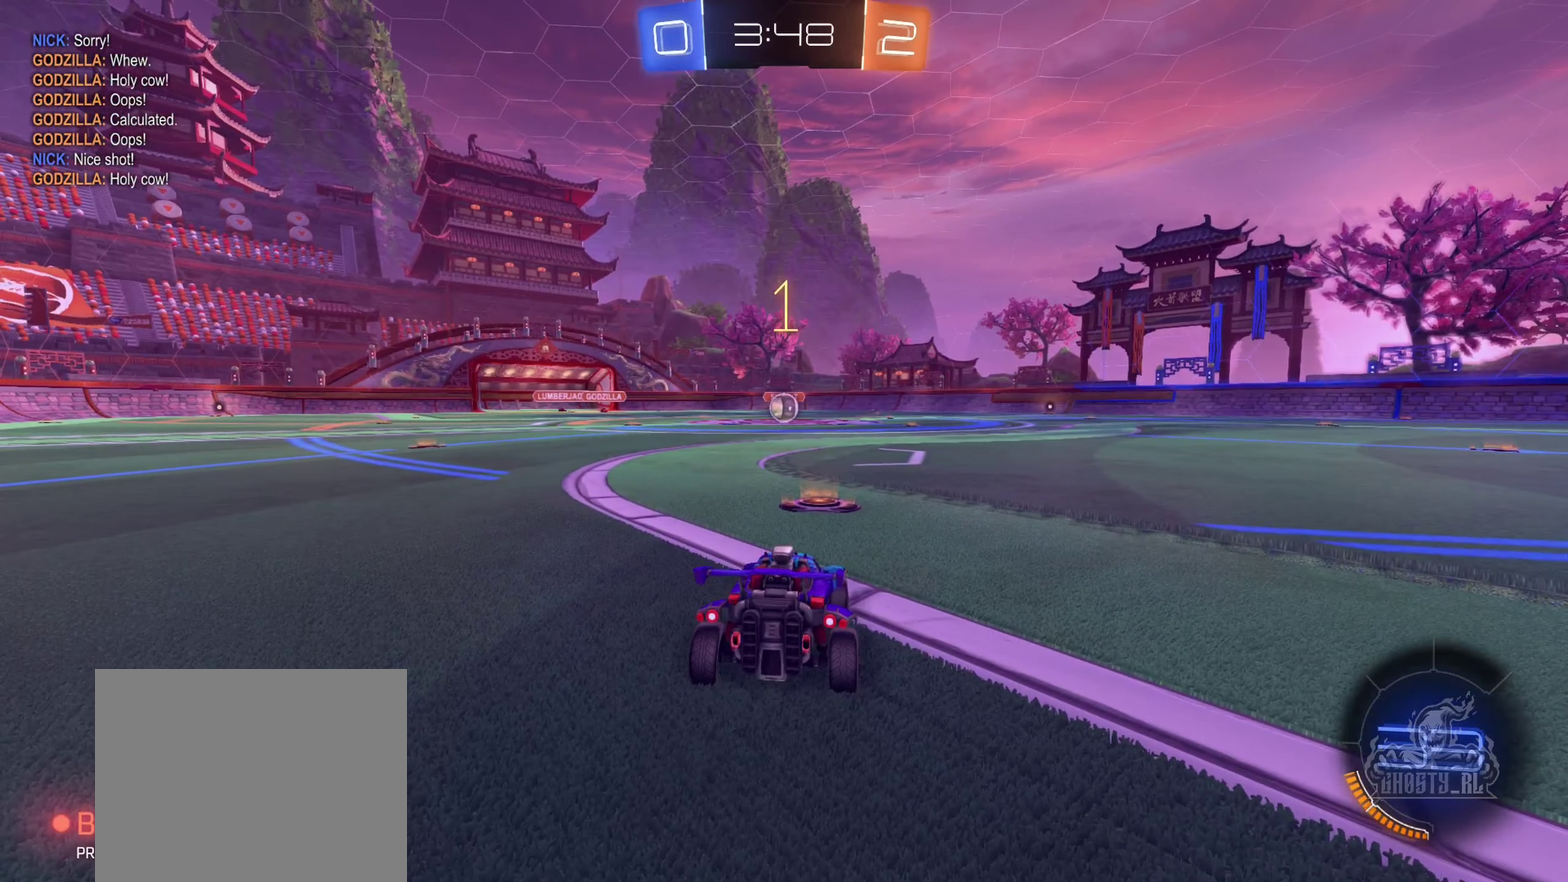
Gameplay with a controller (Xbox layout); each line is a JSON object with the inputs held at the frame after it. "events" lists button and stick changes between this image and that frame as [ms after this image, input, new state], when the widget could be followed in between. Not read: HOME.
{"buttons": ["B", "R2"], "left_stick": "center", "right_stick": "center", "events": [[34, "R2", "down"], [250, "B", "down"]]}
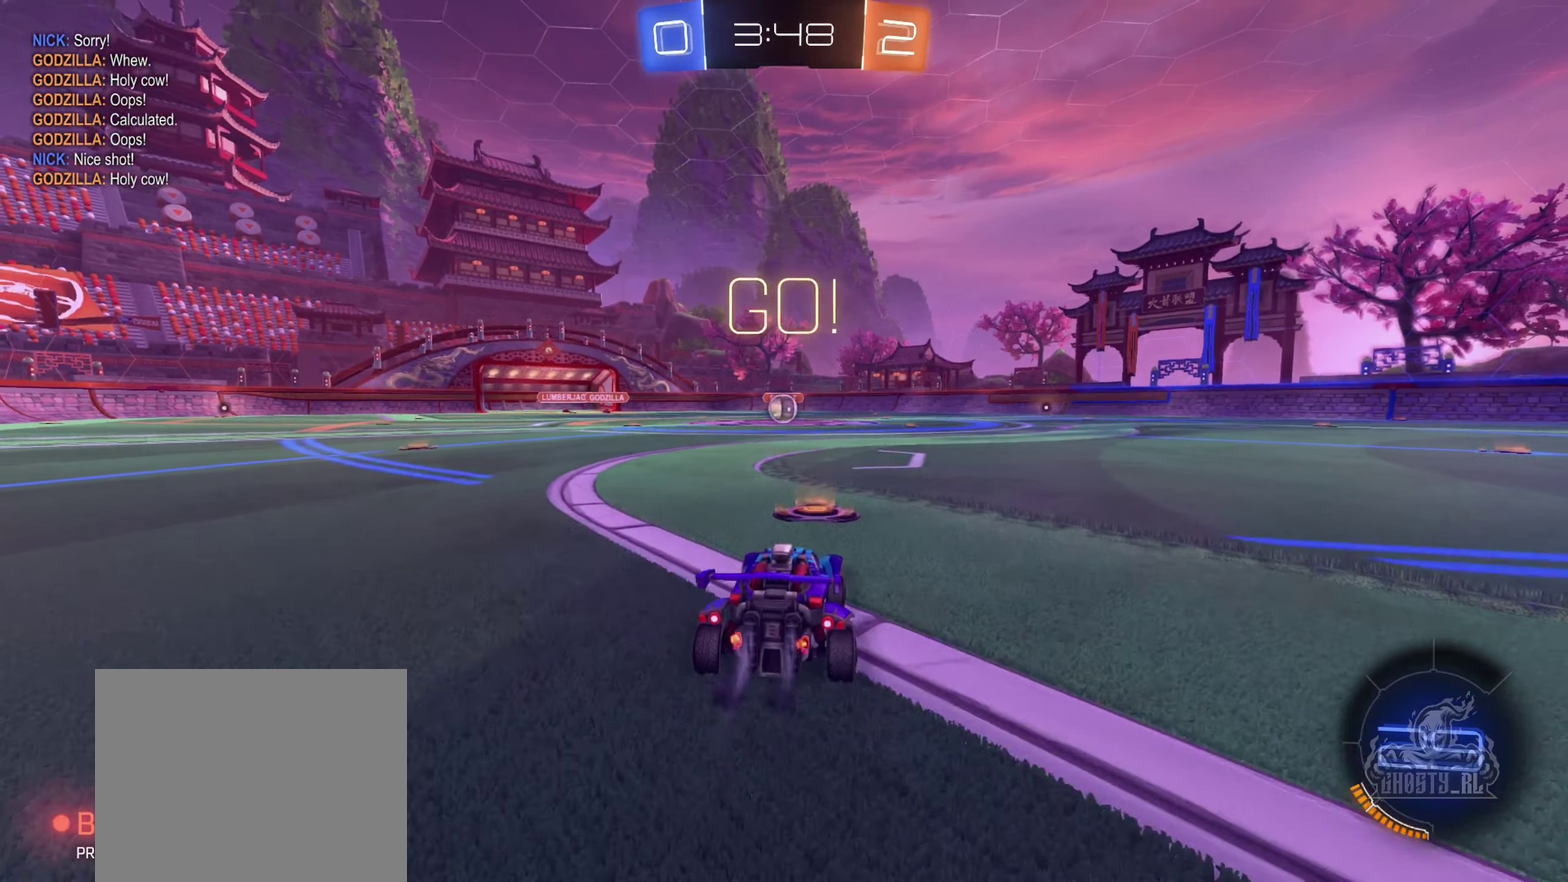
{"buttons": ["A", "B", "R2"], "left_stick": "down", "right_stick": "center", "events": [[167, "left_stick", "right"], [317, "left_stick", "up-left"], [350, "A", "down"], [367, "left_stick", "left"], [417, "left_stick", "down-left"], [467, "left_stick", "down"]]}
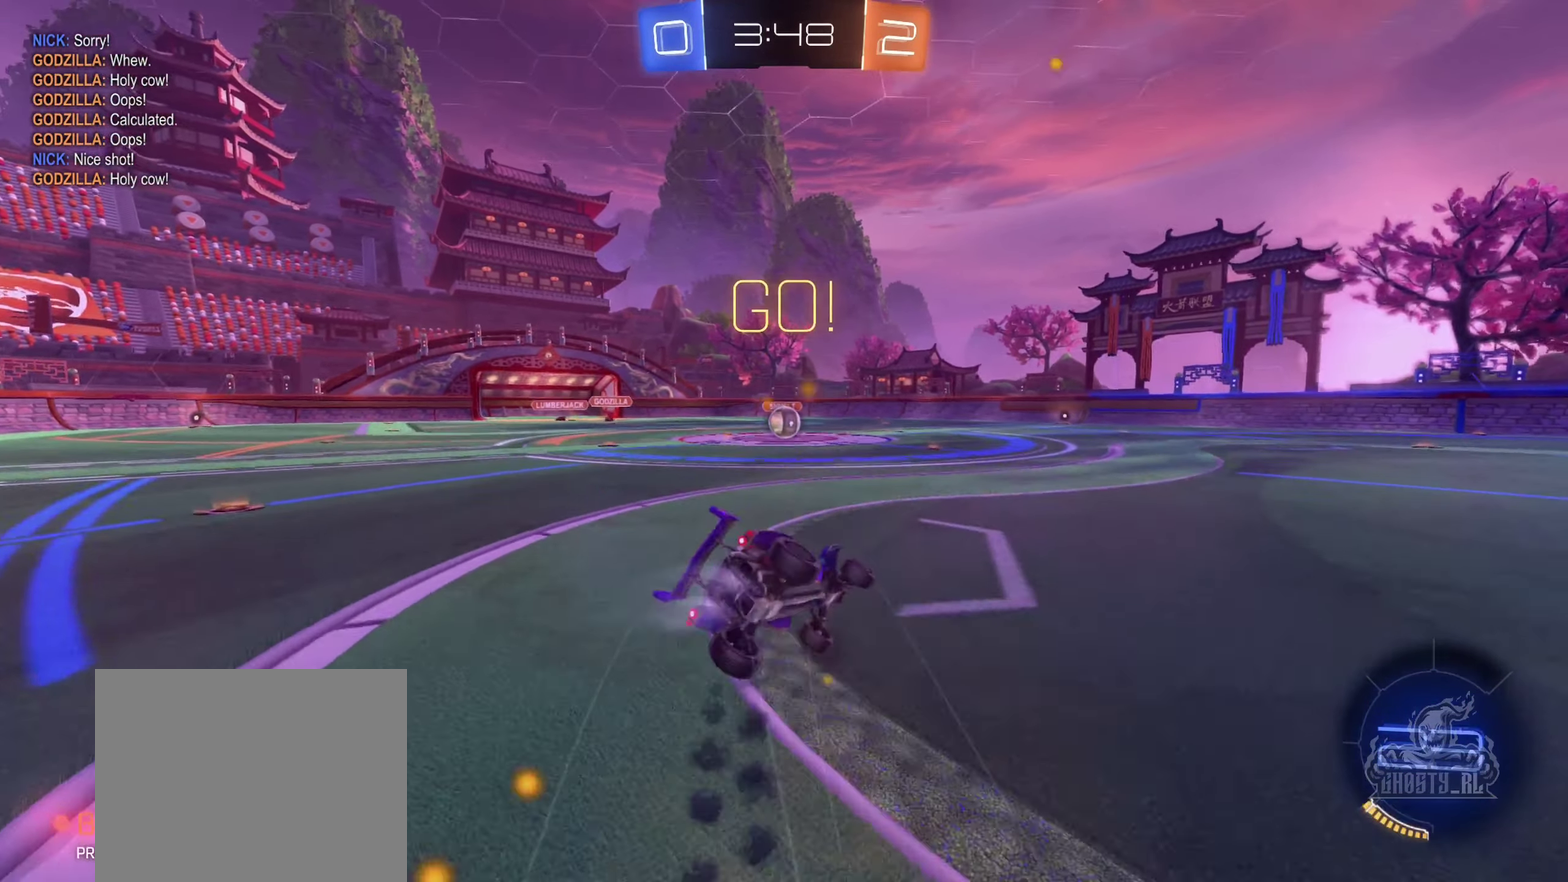
{"buttons": ["B", "L1", "R2"], "left_stick": "down-left", "right_stick": "center", "events": [[200, "left_stick", "down-left"], [217, "L1", "down"], [233, "A", "up"], [250, "left_stick", "left"], [433, "left_stick", "down-left"]]}
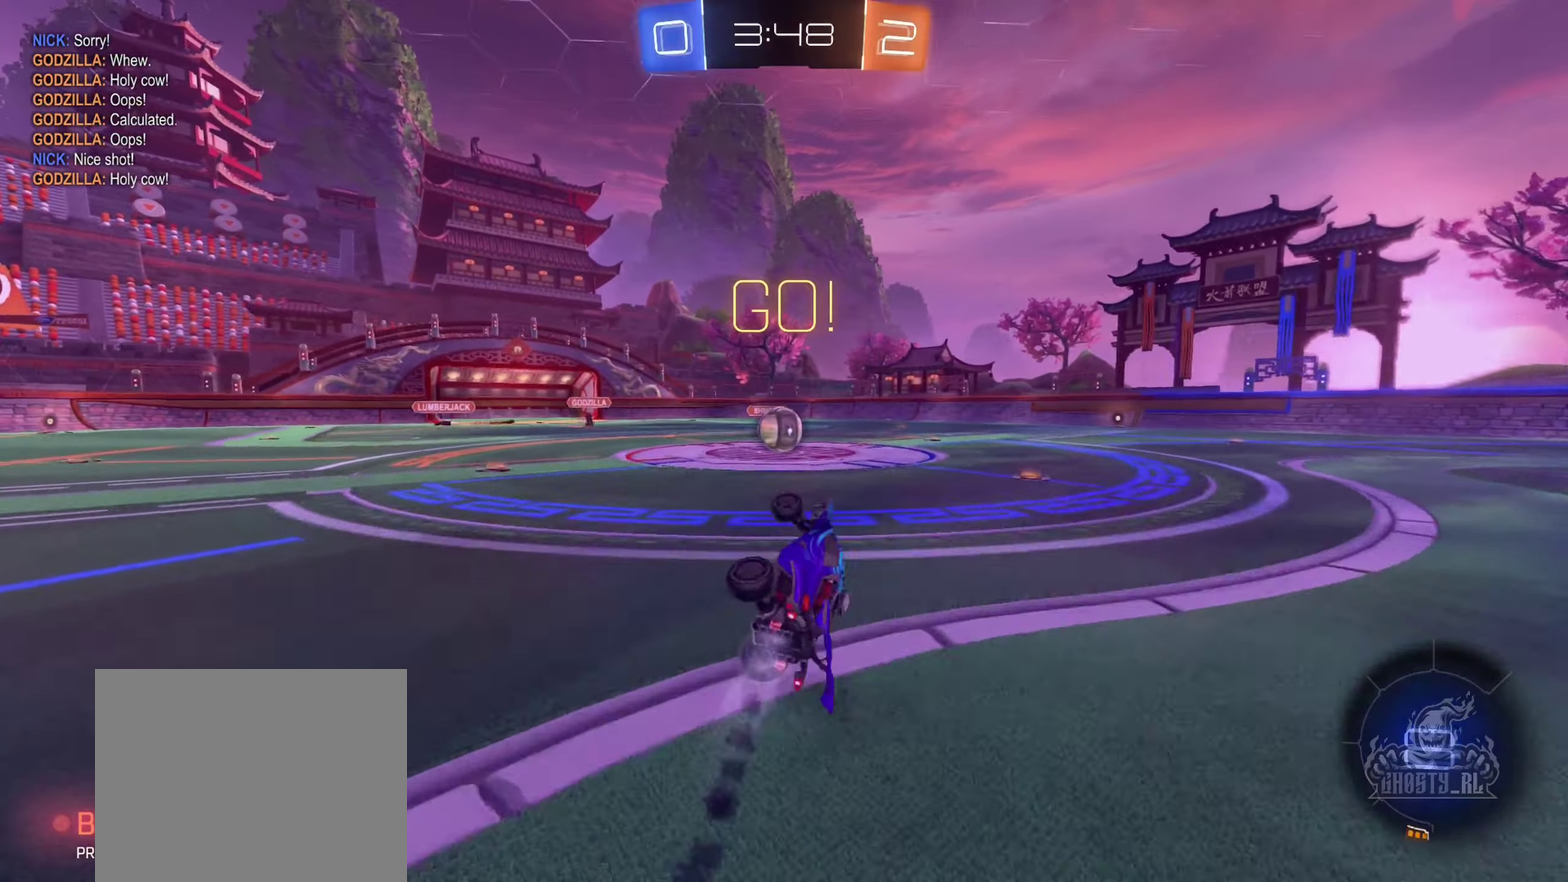
{"buttons": ["B", "R2"], "left_stick": "left", "right_stick": "center", "events": [[33, "left_stick", "center"], [116, "B", "up"], [183, "L1", "up"], [333, "left_stick", "left"], [483, "B", "down"]]}
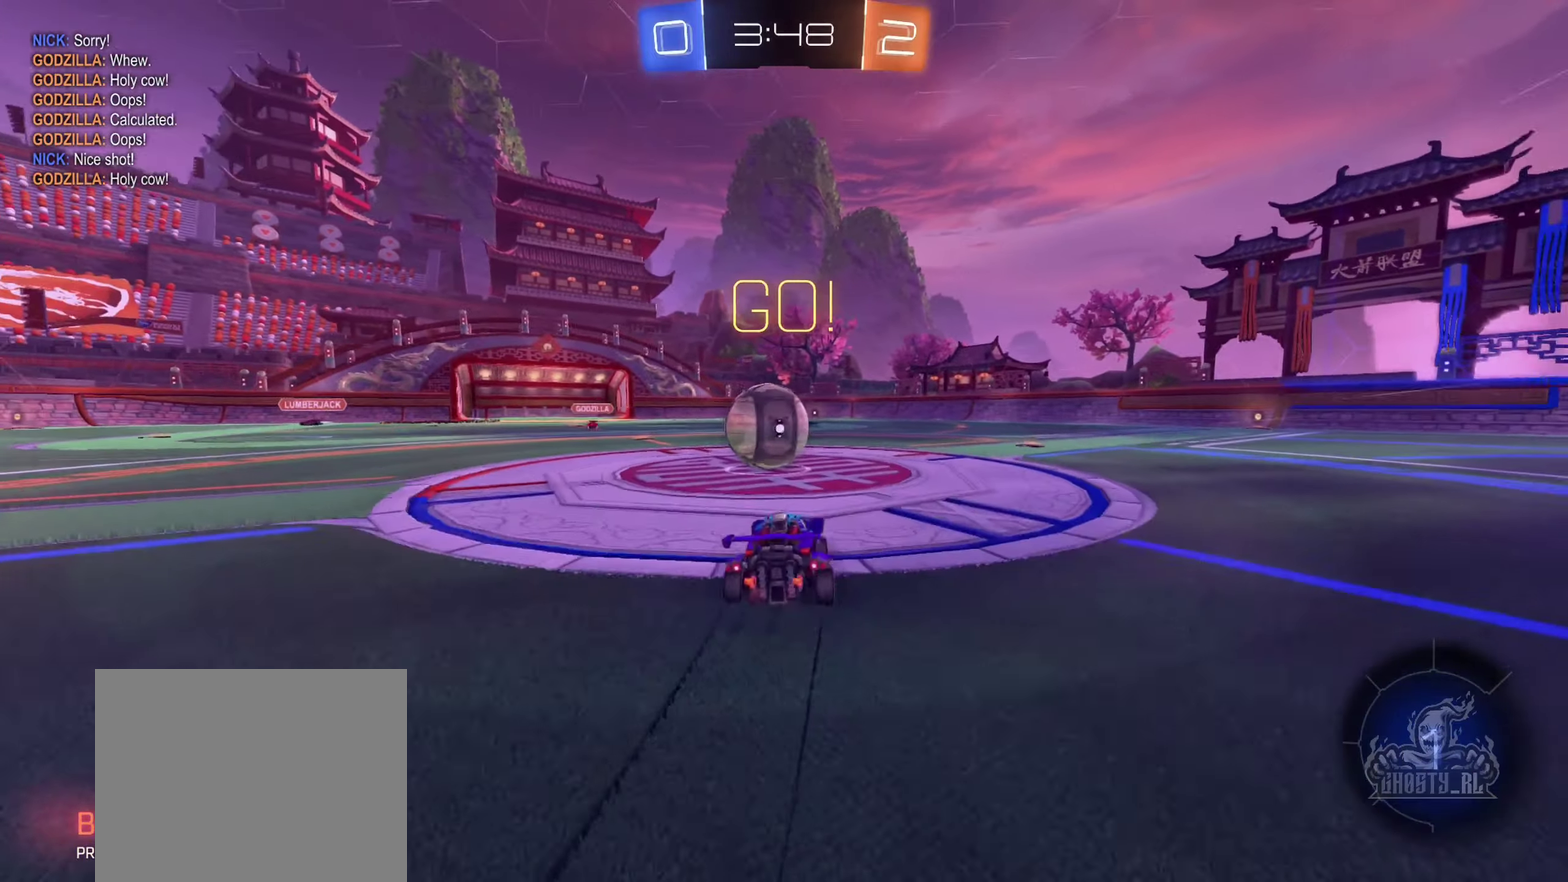
{"buttons": ["A", "B", "L1"], "left_stick": "left", "right_stick": "center", "events": [[83, "left_stick", "up-left"], [100, "A", "down"], [183, "A", "up"], [216, "R2", "up"], [266, "A", "down"], [366, "L1", "down"], [450, "left_stick", "left"]]}
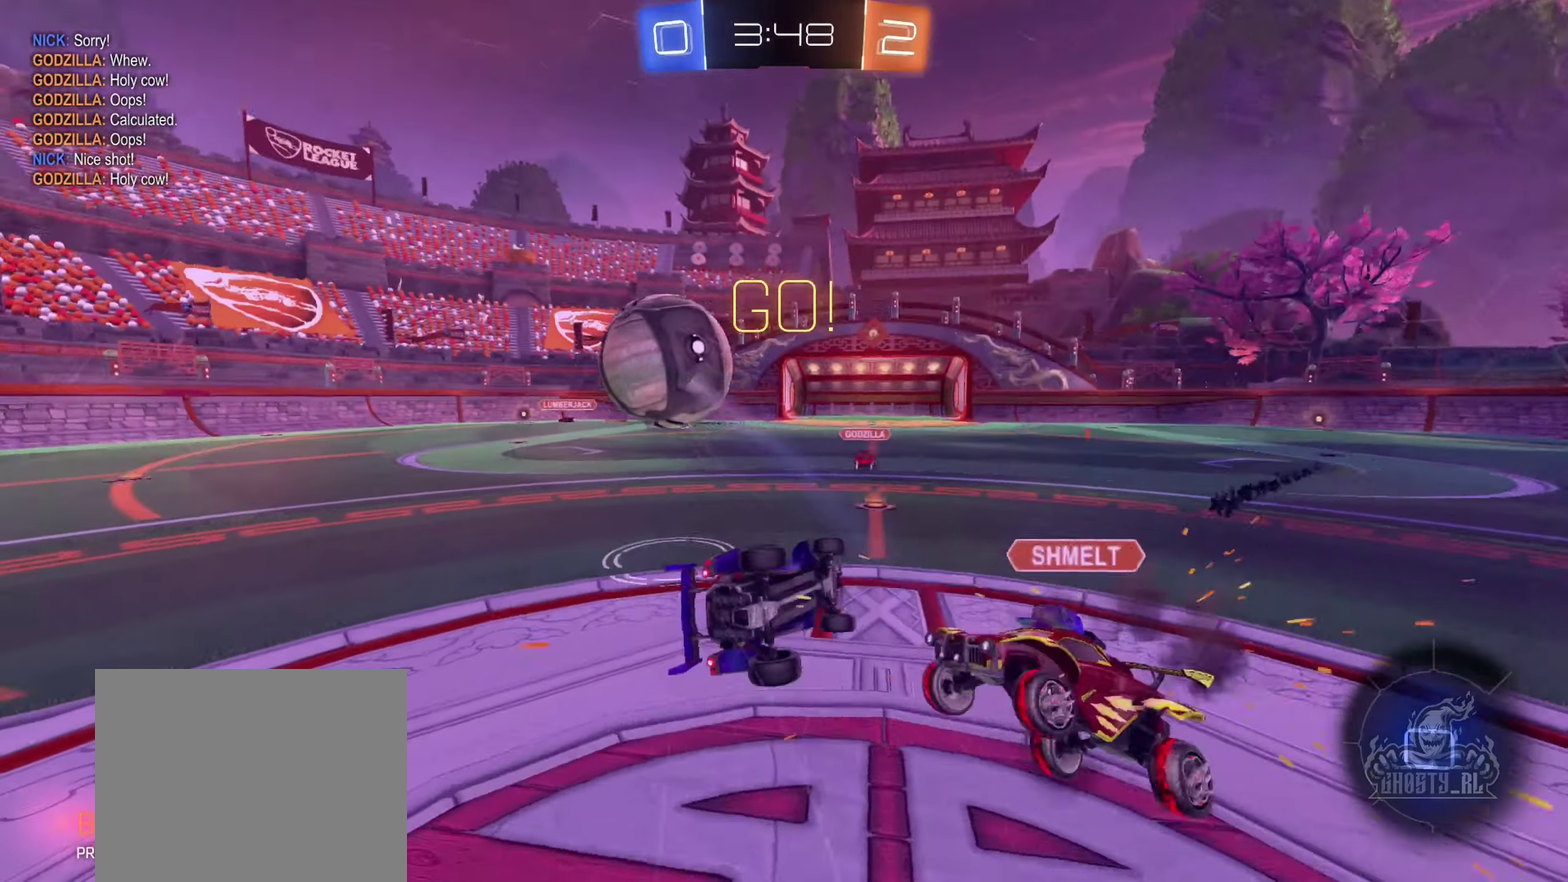
{"buttons": [], "left_stick": "up-left", "right_stick": "center", "events": [[183, "A", "up"], [183, "left_stick", "up-left"], [250, "B", "up"], [500, "L1", "up"]]}
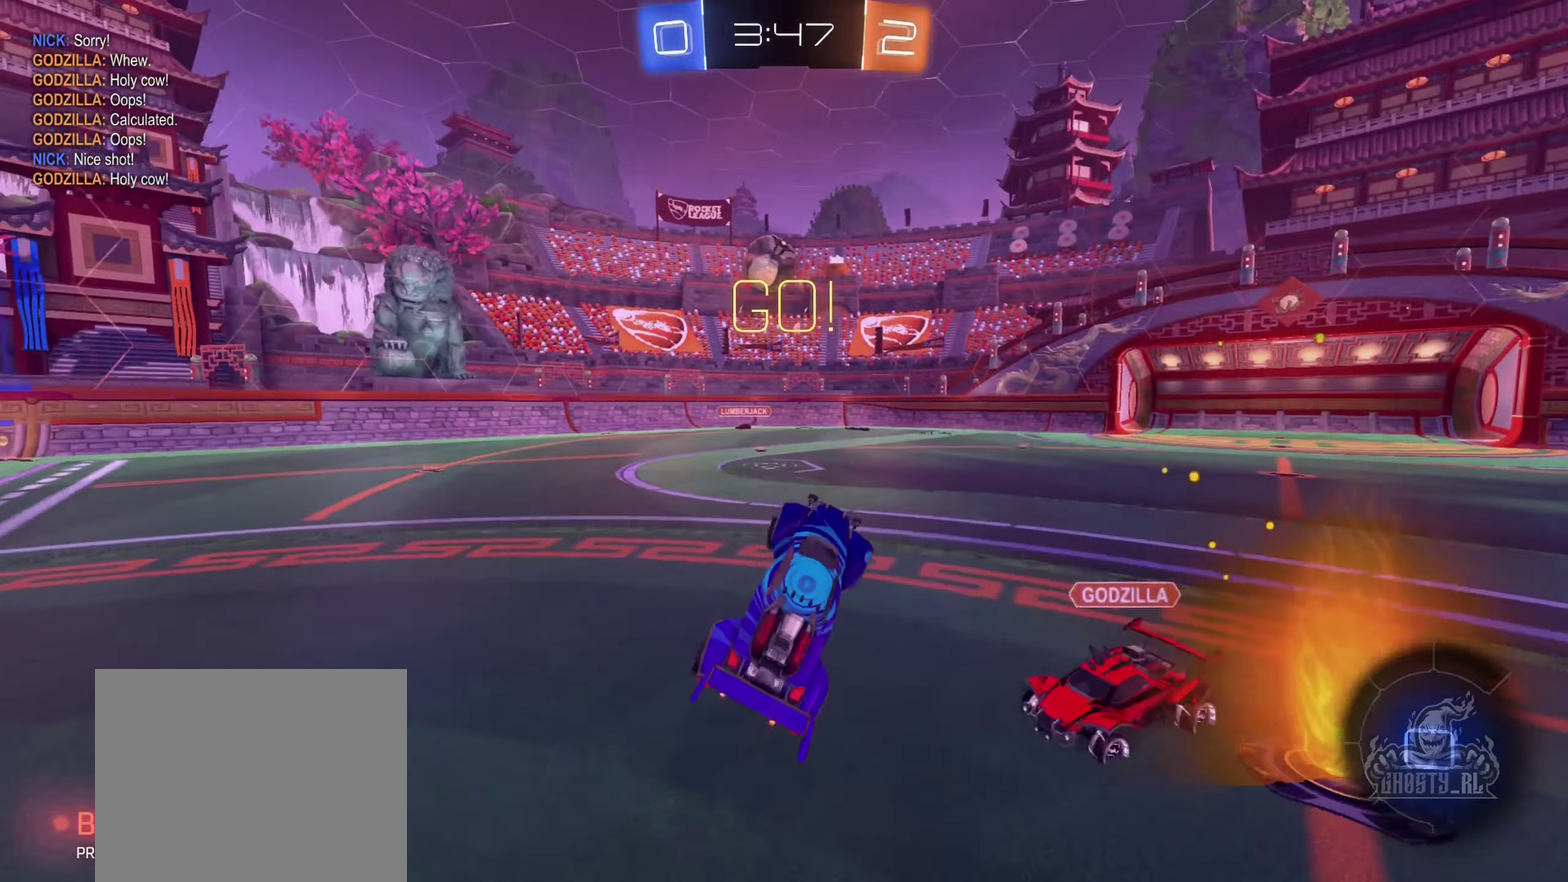
{"buttons": ["R2"], "left_stick": "center", "right_stick": "center", "events": [[33, "left_stick", "center"], [183, "R2", "down"], [216, "left_stick", "left"], [450, "left_stick", "center"]]}
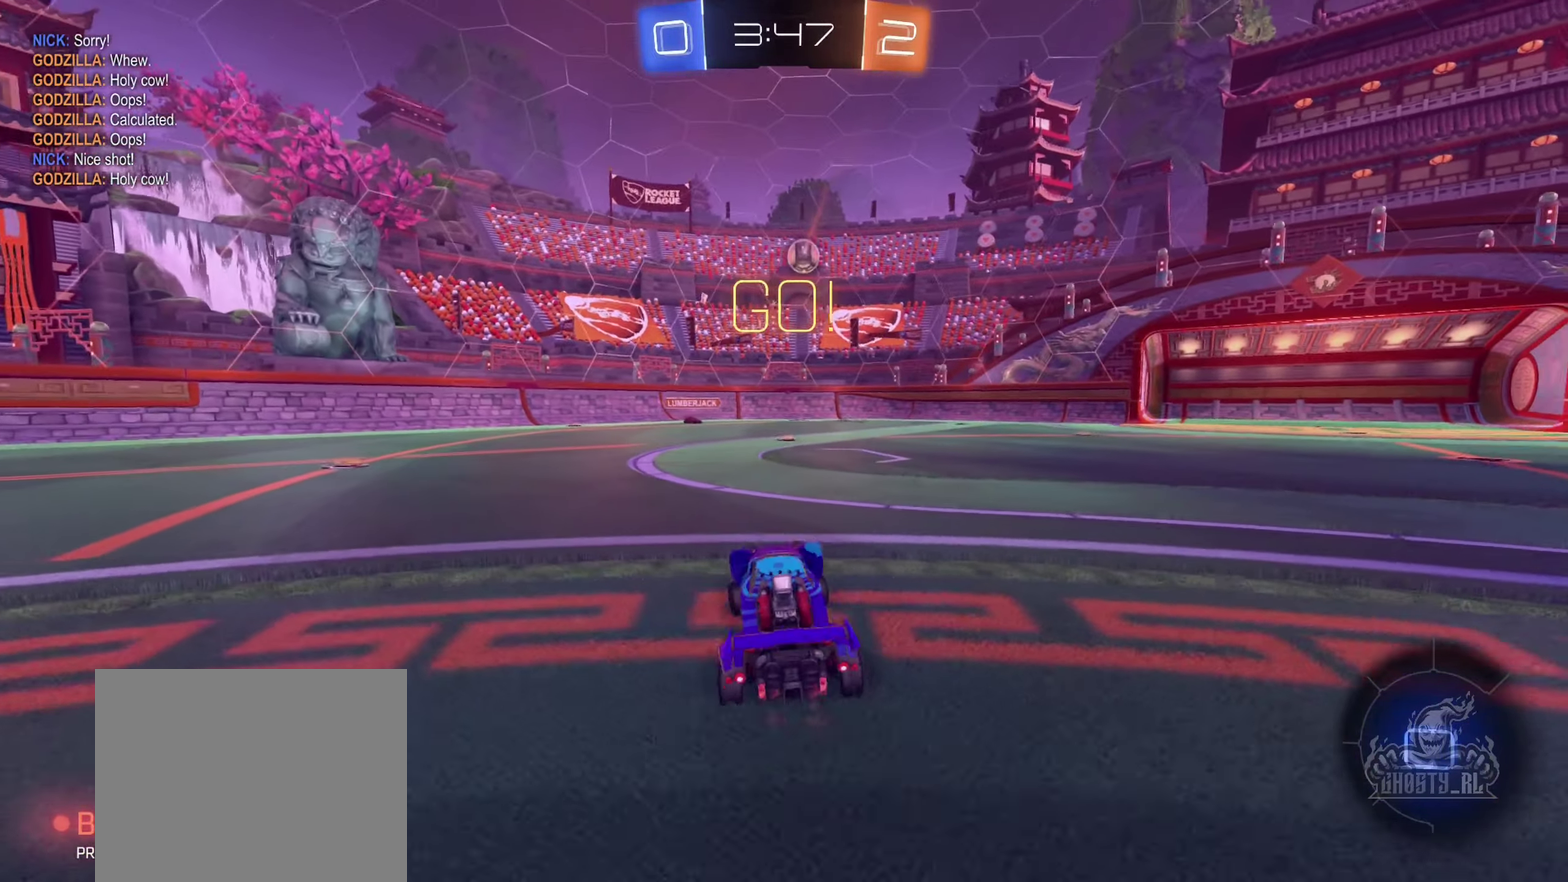
{"buttons": ["R2"], "left_stick": "center", "right_stick": "center", "events": [[166, "left_stick", "right"], [483, "left_stick", "center"]]}
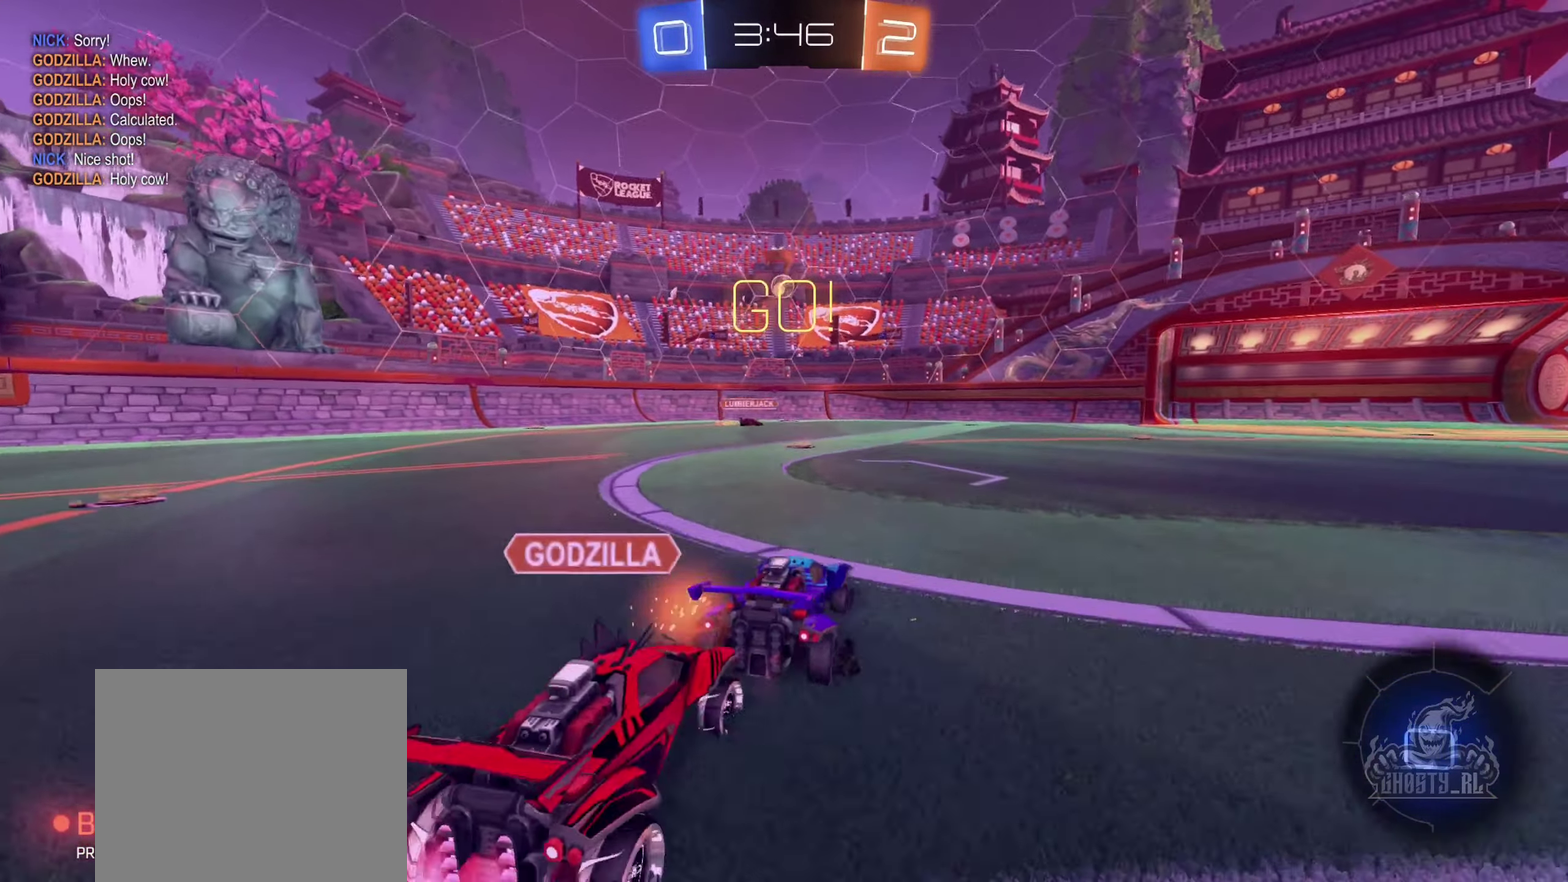
{"buttons": [], "left_stick": "down-left", "right_stick": "center", "events": [[316, "left_stick", "down"], [433, "R2", "up"], [433, "left_stick", "down-left"]]}
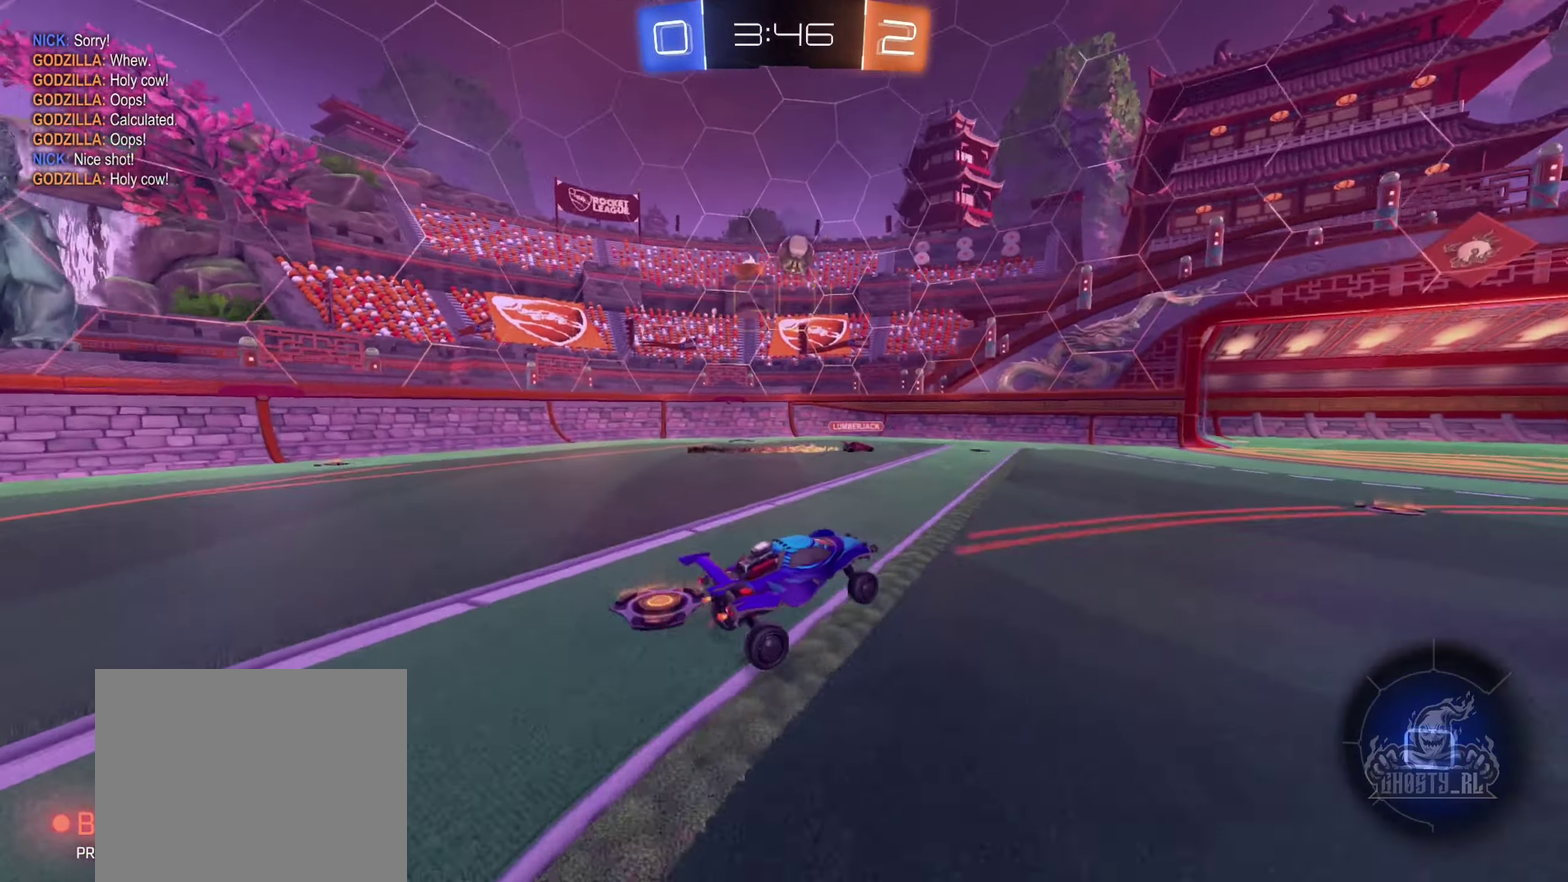
{"buttons": ["R2"], "left_stick": "left", "right_stick": "center", "events": [[166, "R2", "down"], [200, "left_stick", "left"], [266, "left_stick", "up-left"], [483, "left_stick", "left"]]}
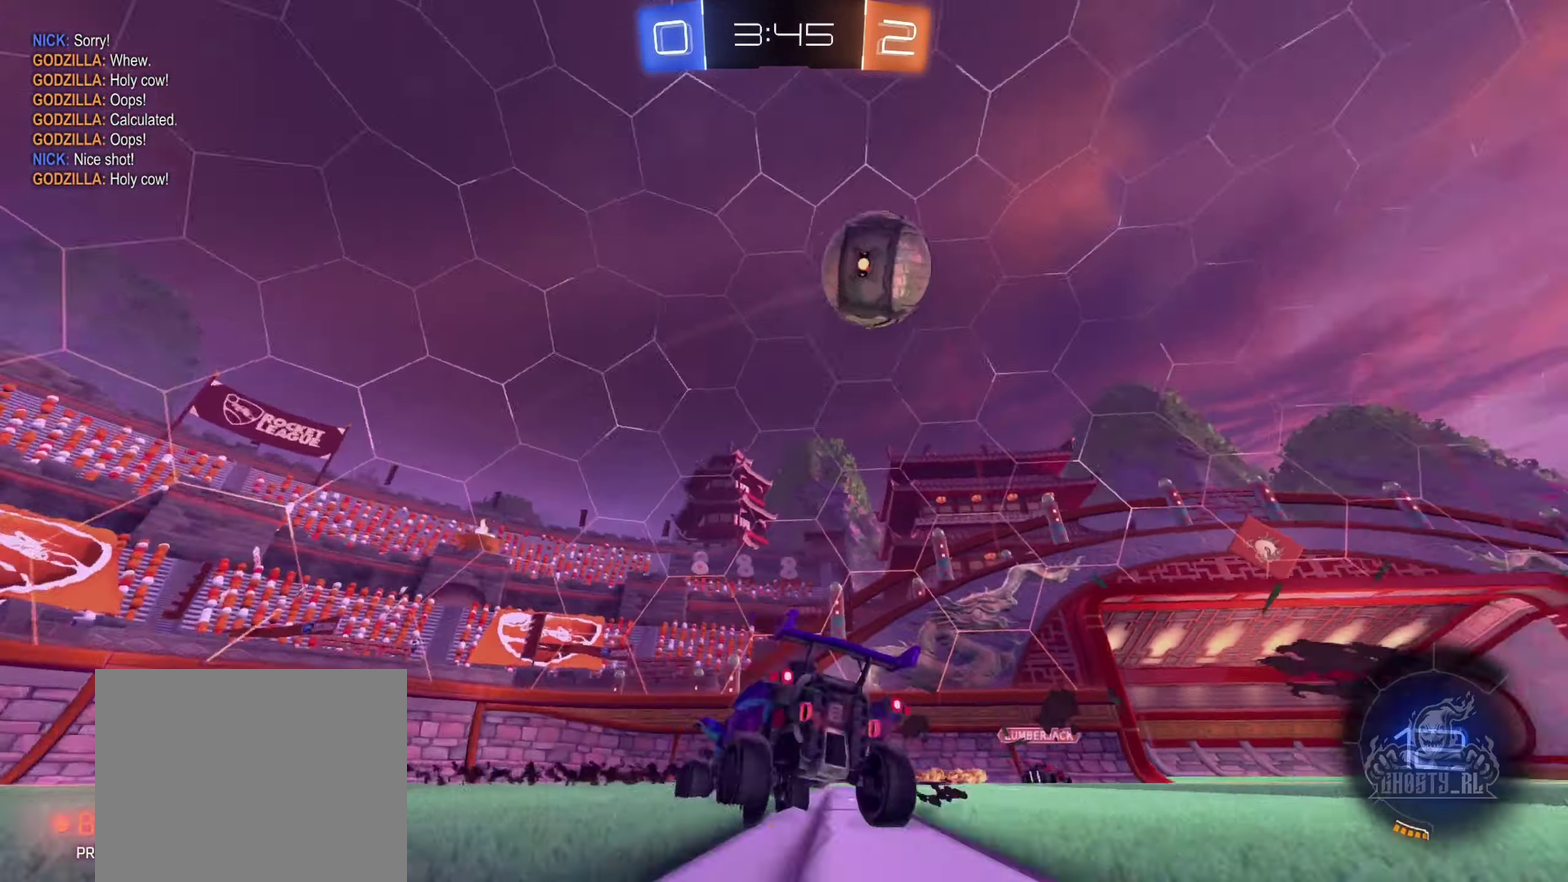
{"buttons": ["R2"], "left_stick": "left", "right_stick": "center", "events": []}
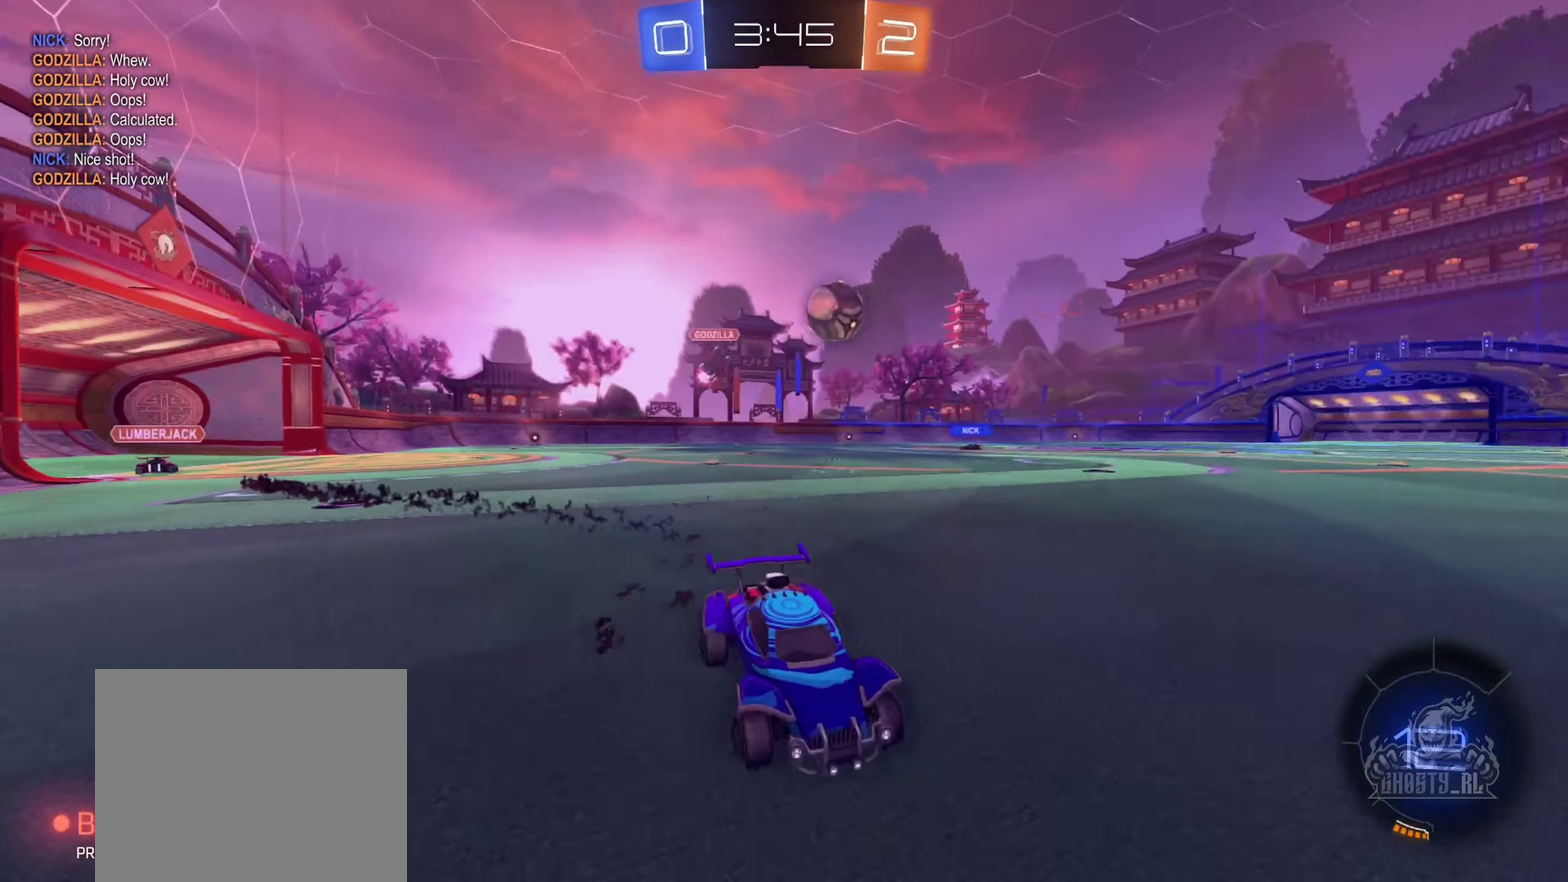
{"buttons": ["R2"], "left_stick": "left", "right_stick": "center", "events": []}
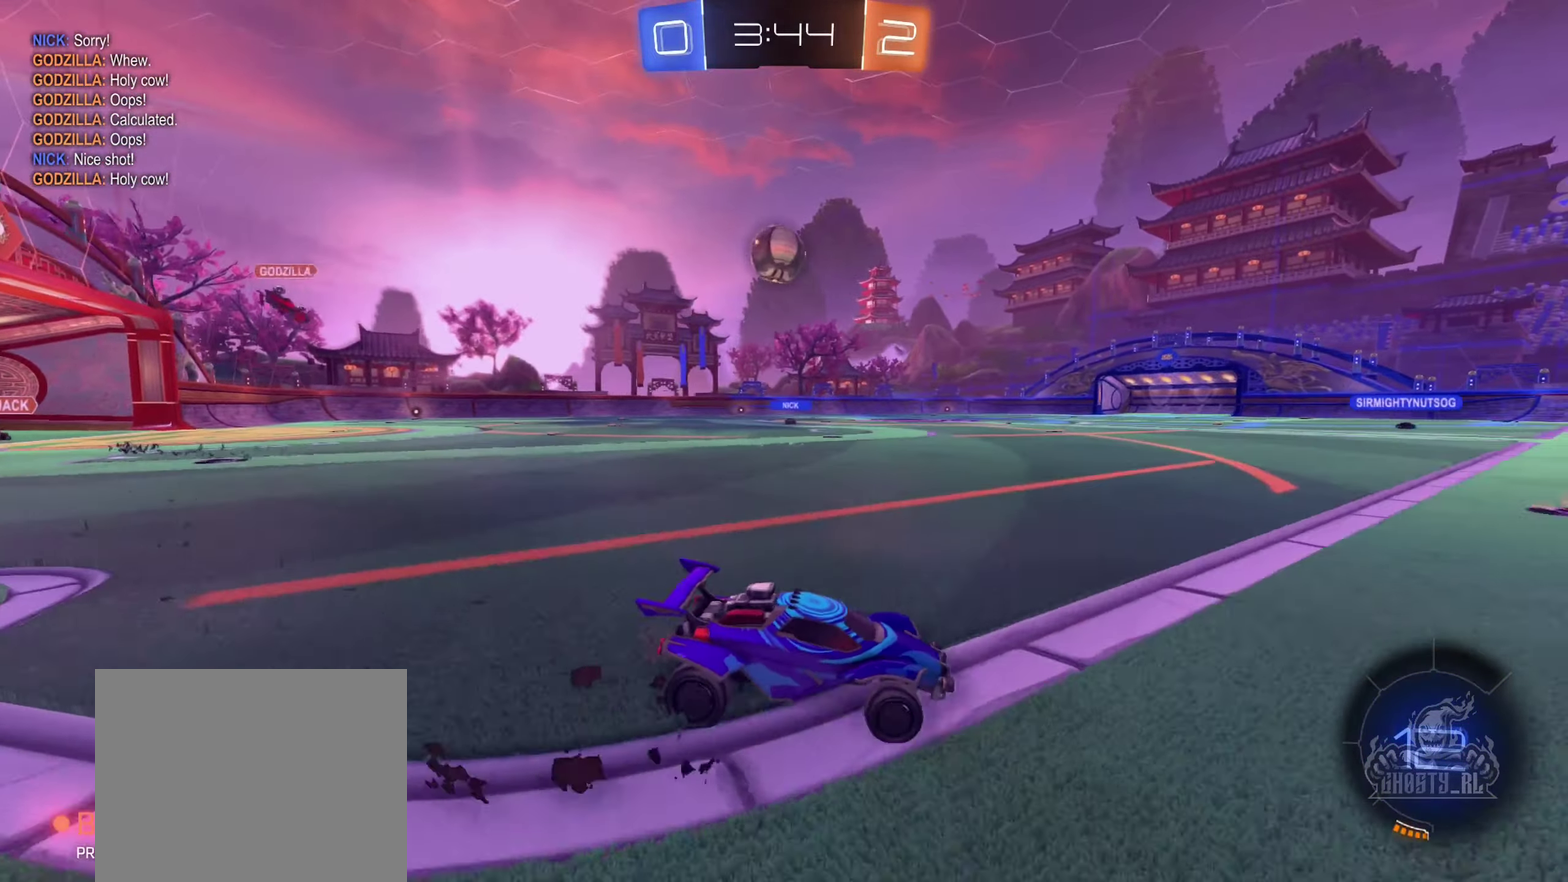
{"buttons": ["B", "R2"], "left_stick": "left", "right_stick": "center", "events": [[133, "B", "down"], [200, "left_stick", "center"], [400, "left_stick", "left"]]}
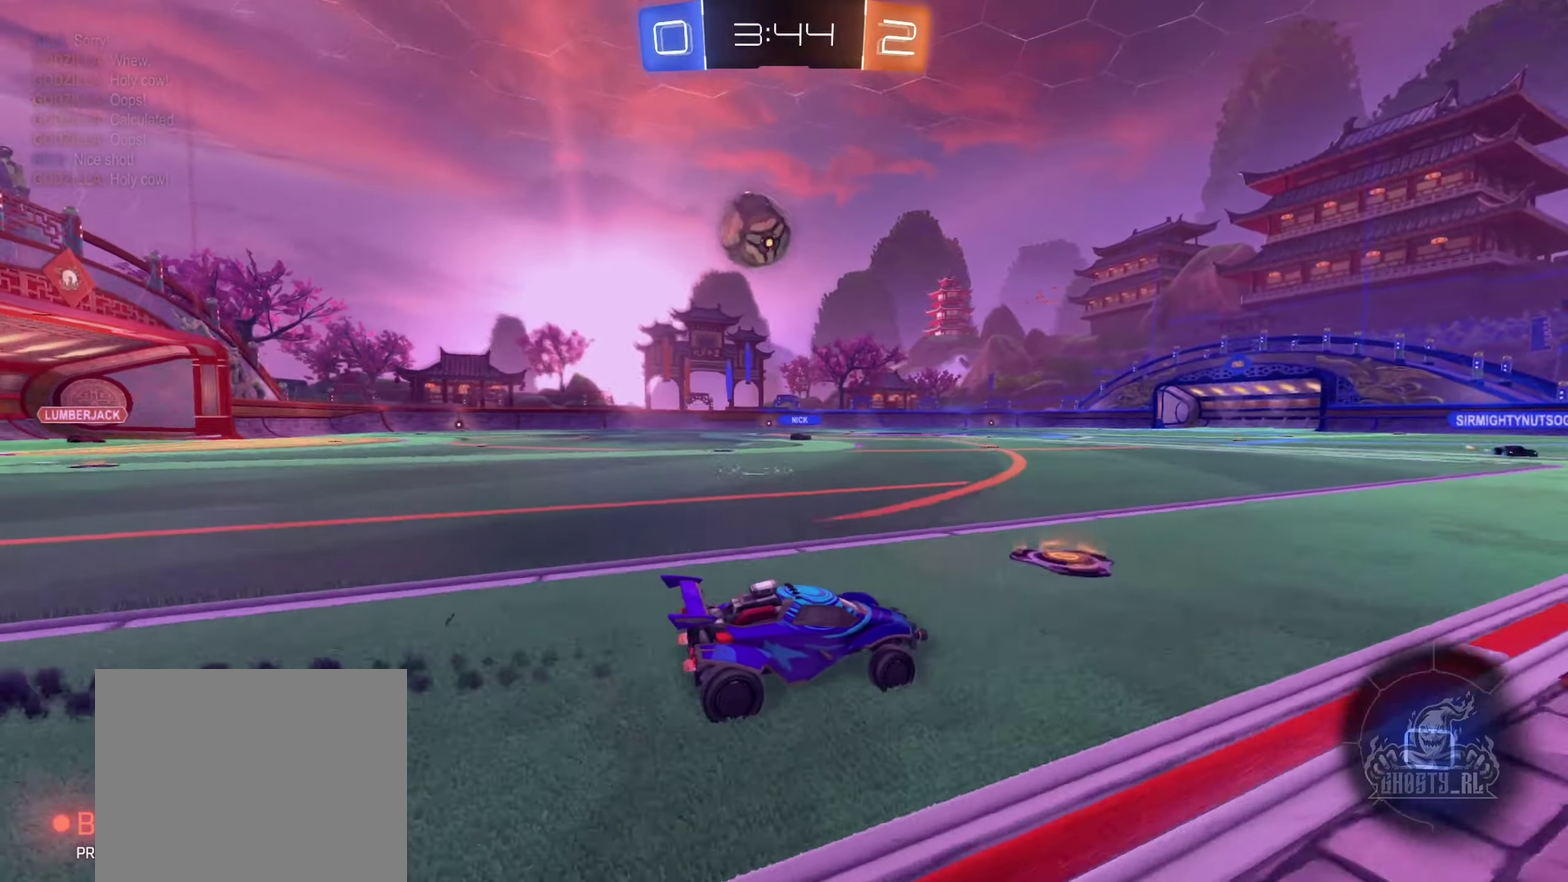
{"buttons": ["B", "L1", "R2"], "left_stick": "down-left", "right_stick": "center", "events": [[133, "left_stick", "center"], [150, "A", "down"], [217, "A", "up"], [217, "left_stick", "up-left"], [300, "A", "down"], [300, "L1", "down"], [417, "left_stick", "left"], [467, "left_stick", "down-left"], [483, "A", "up"]]}
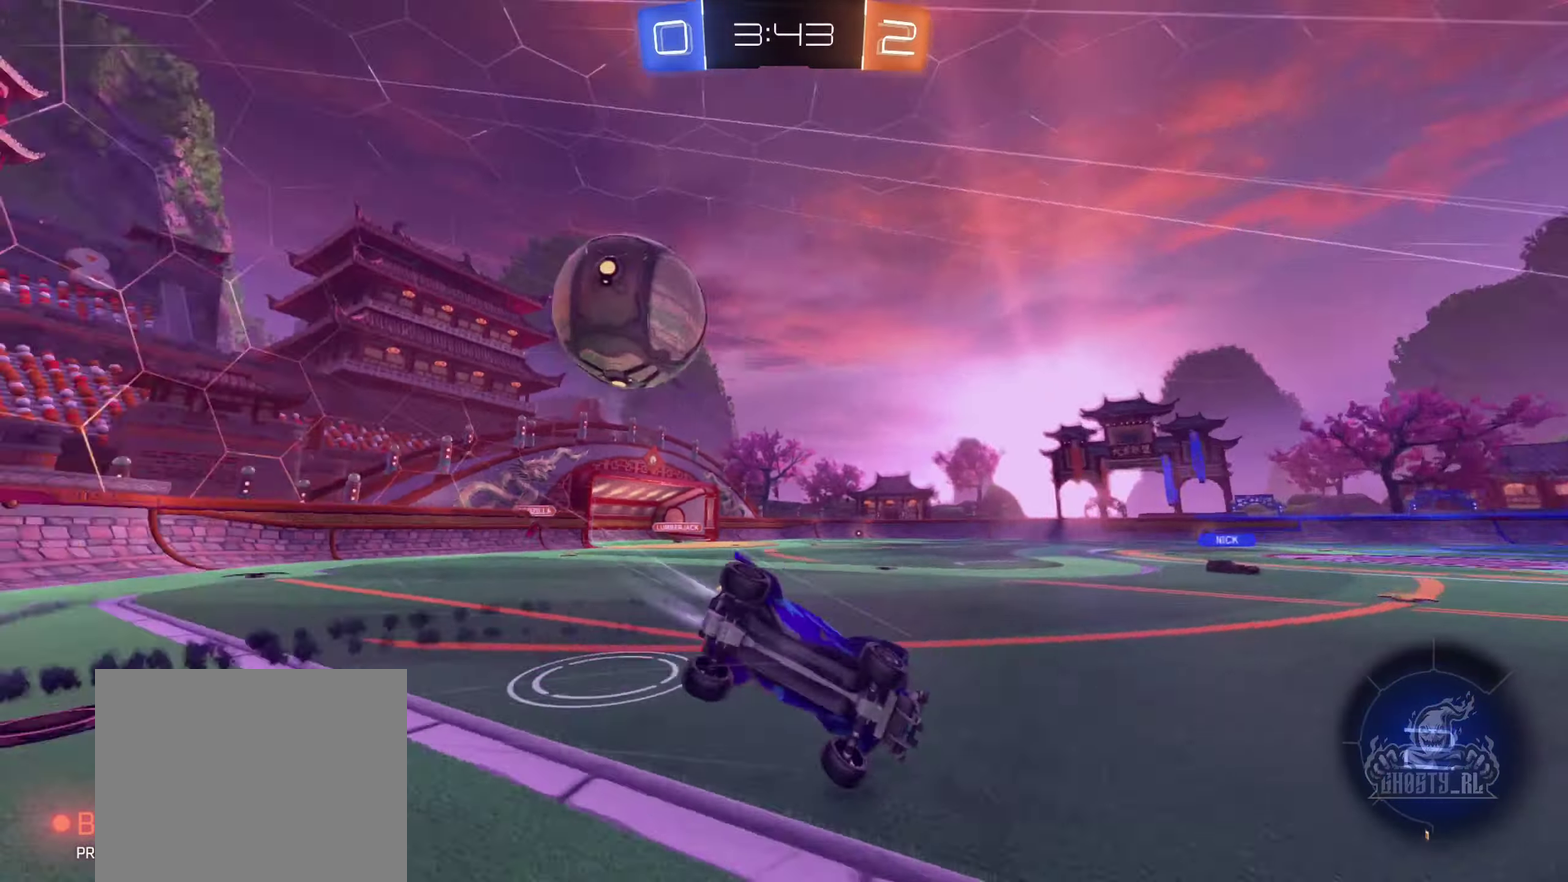
{"buttons": ["R2"], "left_stick": "center", "right_stick": "center", "events": [[67, "B", "up"], [150, "left_stick", "left"], [367, "left_stick", "center"], [450, "L1", "up"]]}
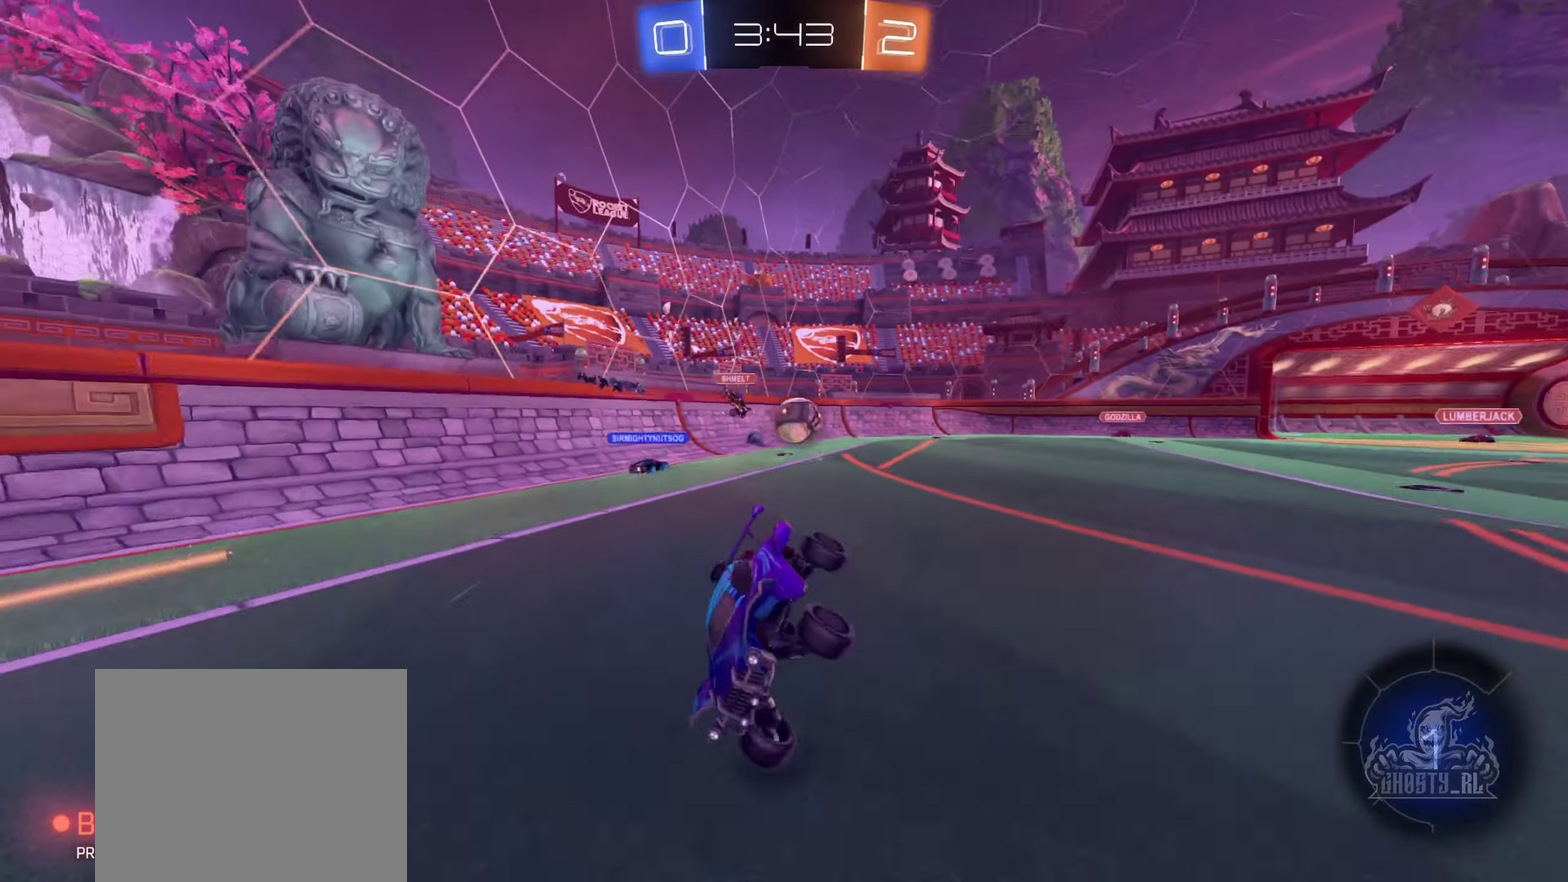
{"buttons": ["R2"], "left_stick": "center", "right_stick": "center", "events": [[217, "left_stick", "right"], [333, "left_stick", "center"]]}
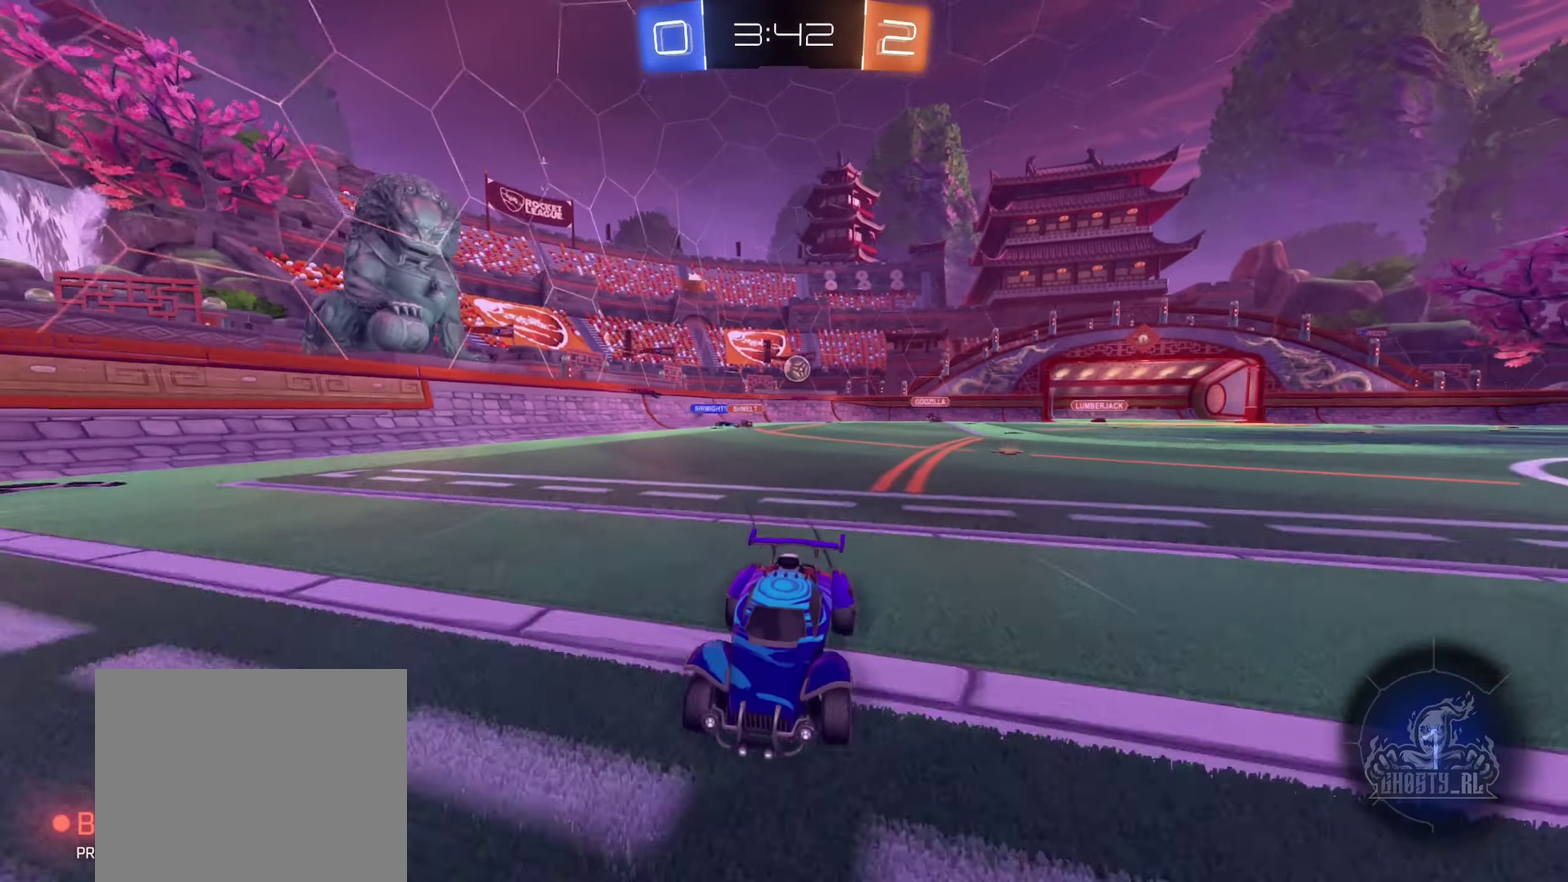
{"buttons": ["L1", "R2"], "left_stick": "right", "right_stick": "center", "events": [[33, "left_stick", "right"], [233, "L1", "down"]]}
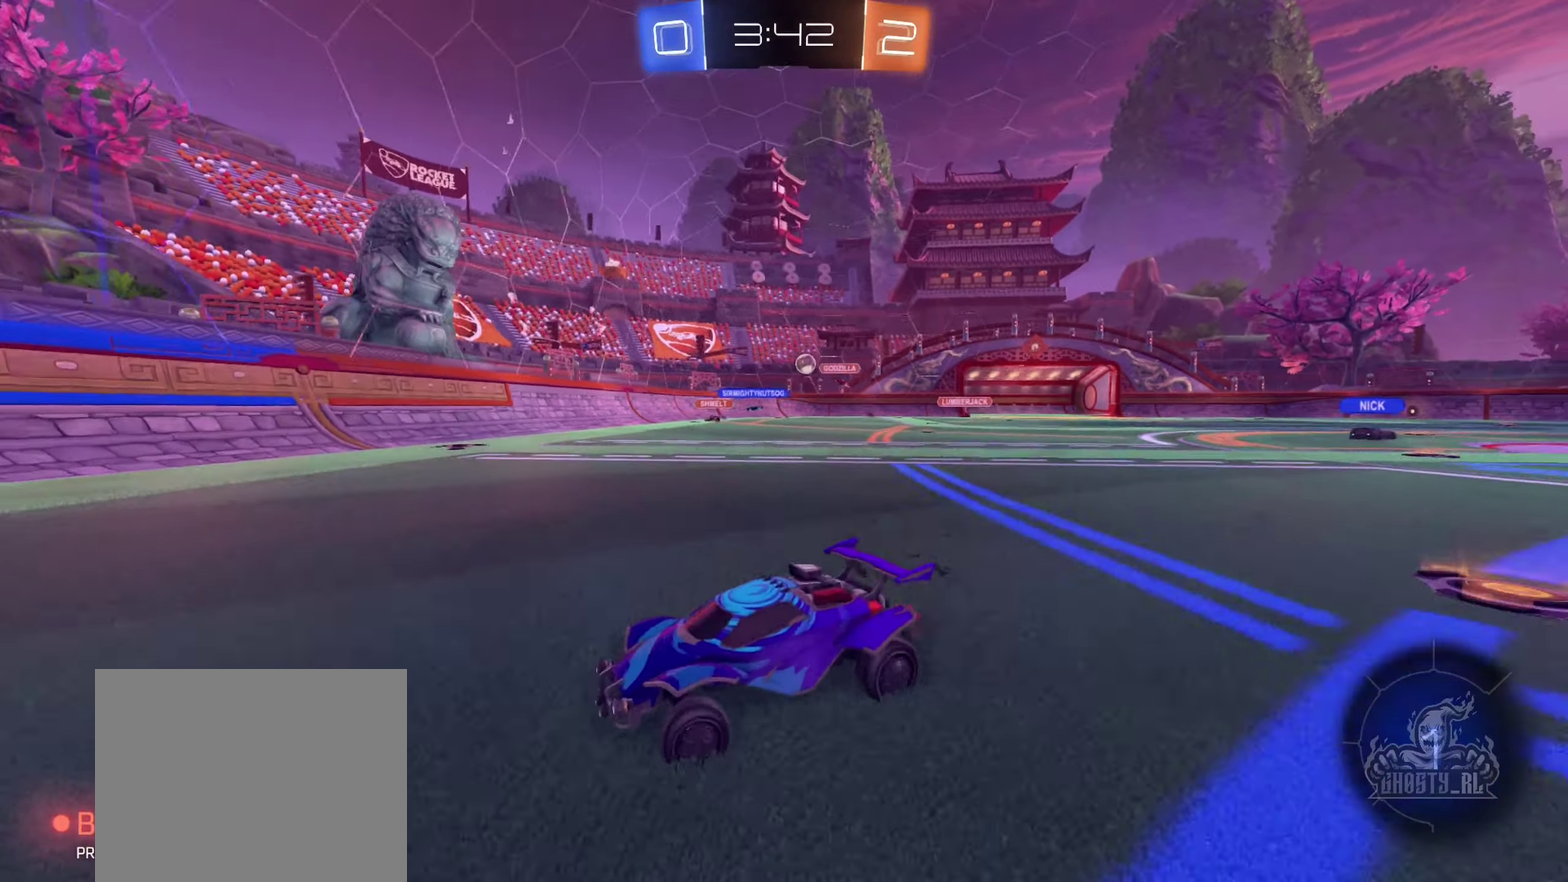
{"buttons": ["R2"], "left_stick": "left", "right_stick": "center", "events": [[17, "L1", "up"], [67, "left_stick", "left"]]}
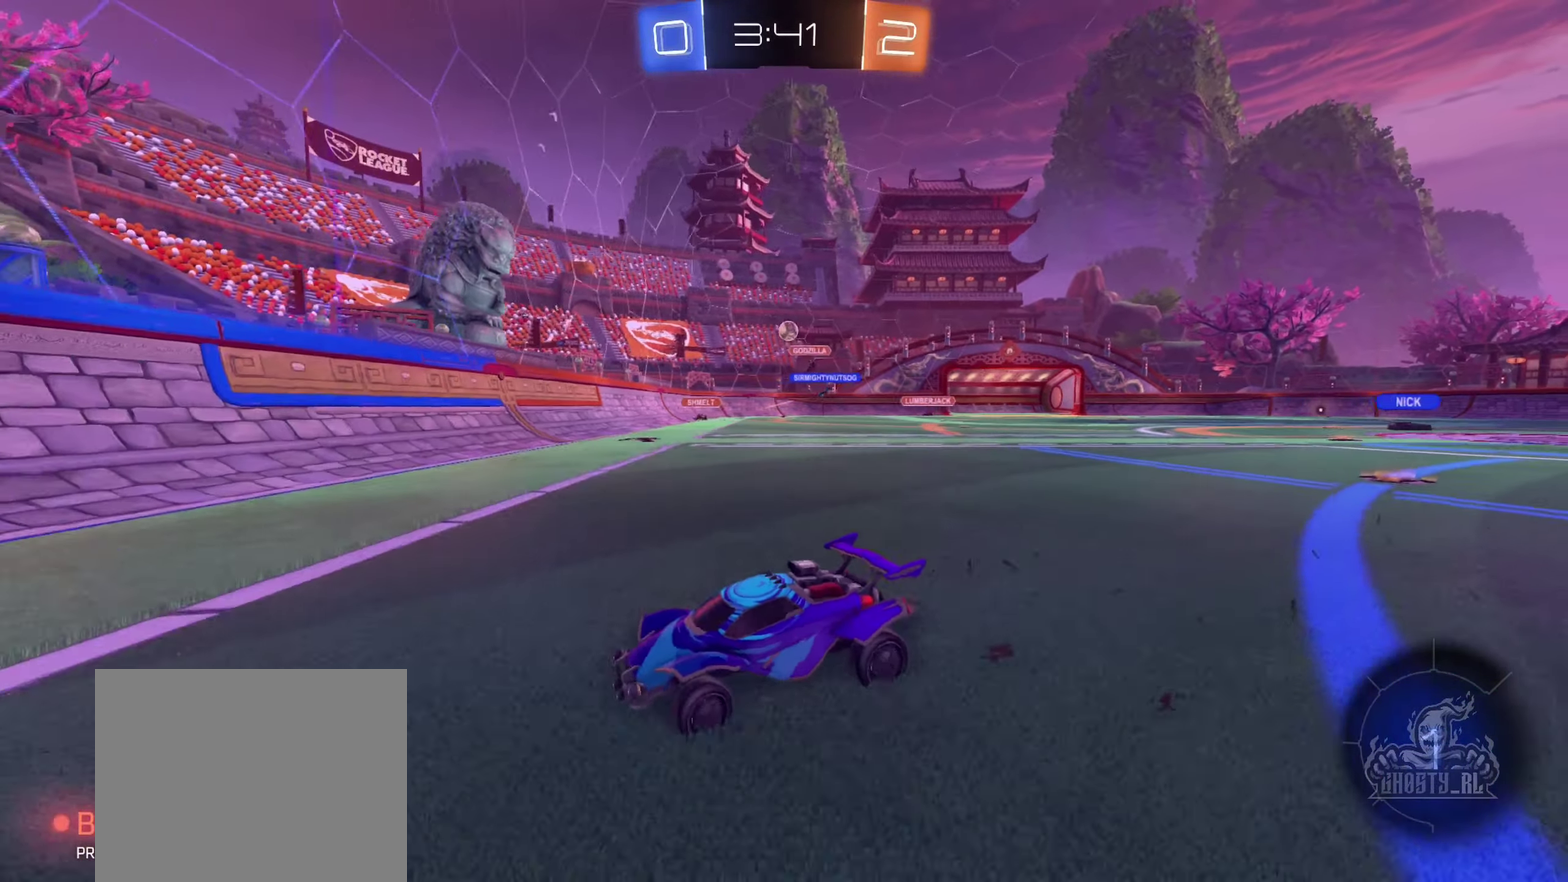
{"buttons": ["R2"], "left_stick": "center", "right_stick": "center", "events": [[150, "Y", "down"], [250, "left_stick", "center"], [267, "Y", "up"], [333, "left_stick", "left"], [500, "left_stick", "center"]]}
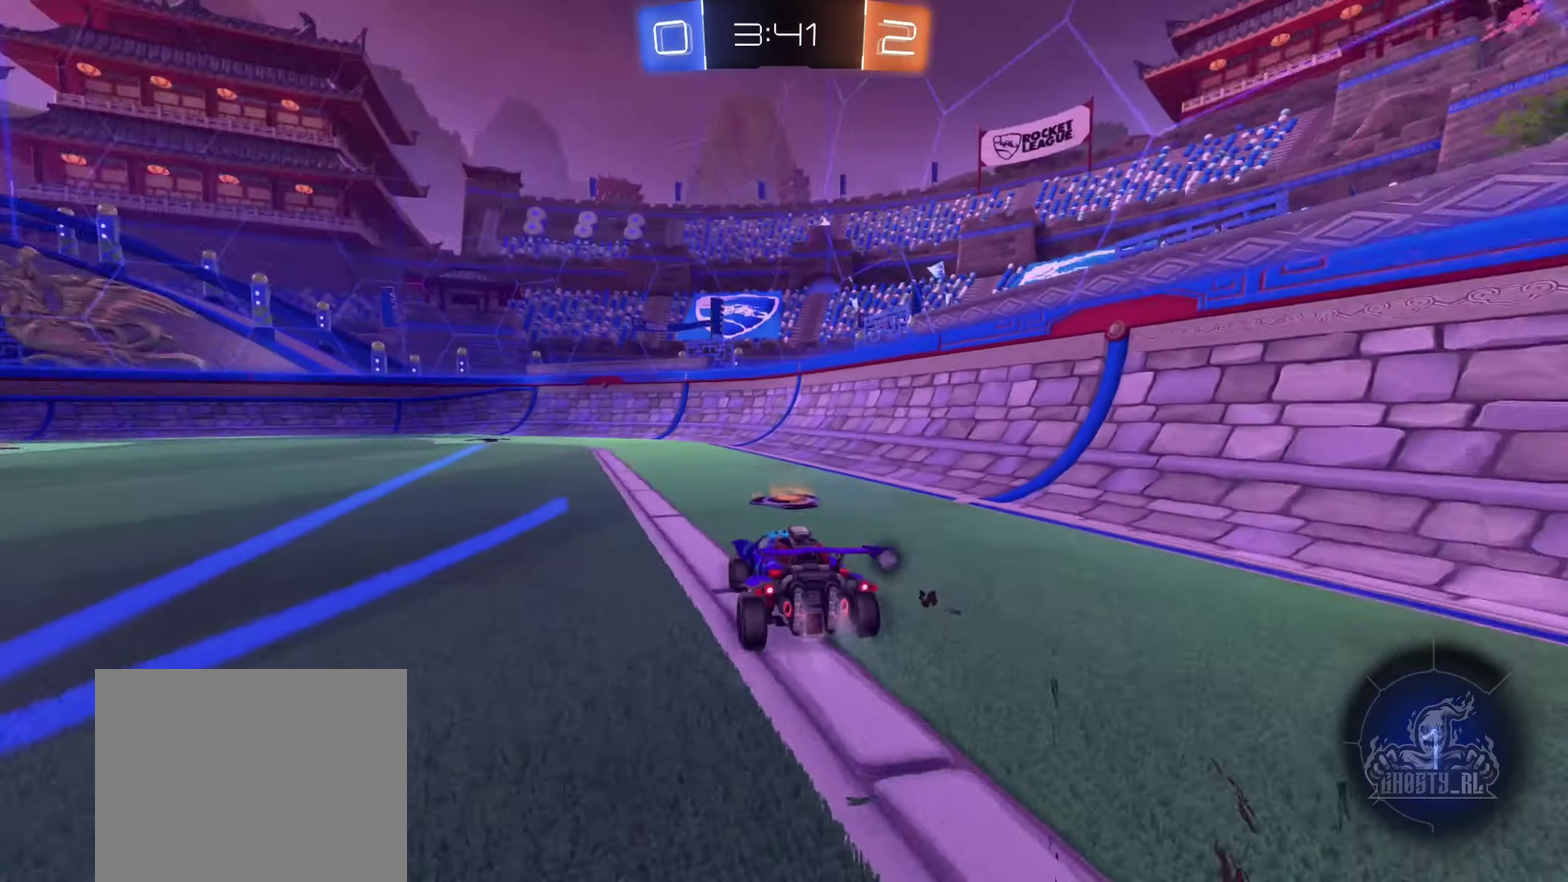
{"buttons": ["R2"], "left_stick": "center", "right_stick": "center", "events": [[17, "B", "down"], [267, "left_stick", "left"], [433, "B", "up"], [450, "left_stick", "center"]]}
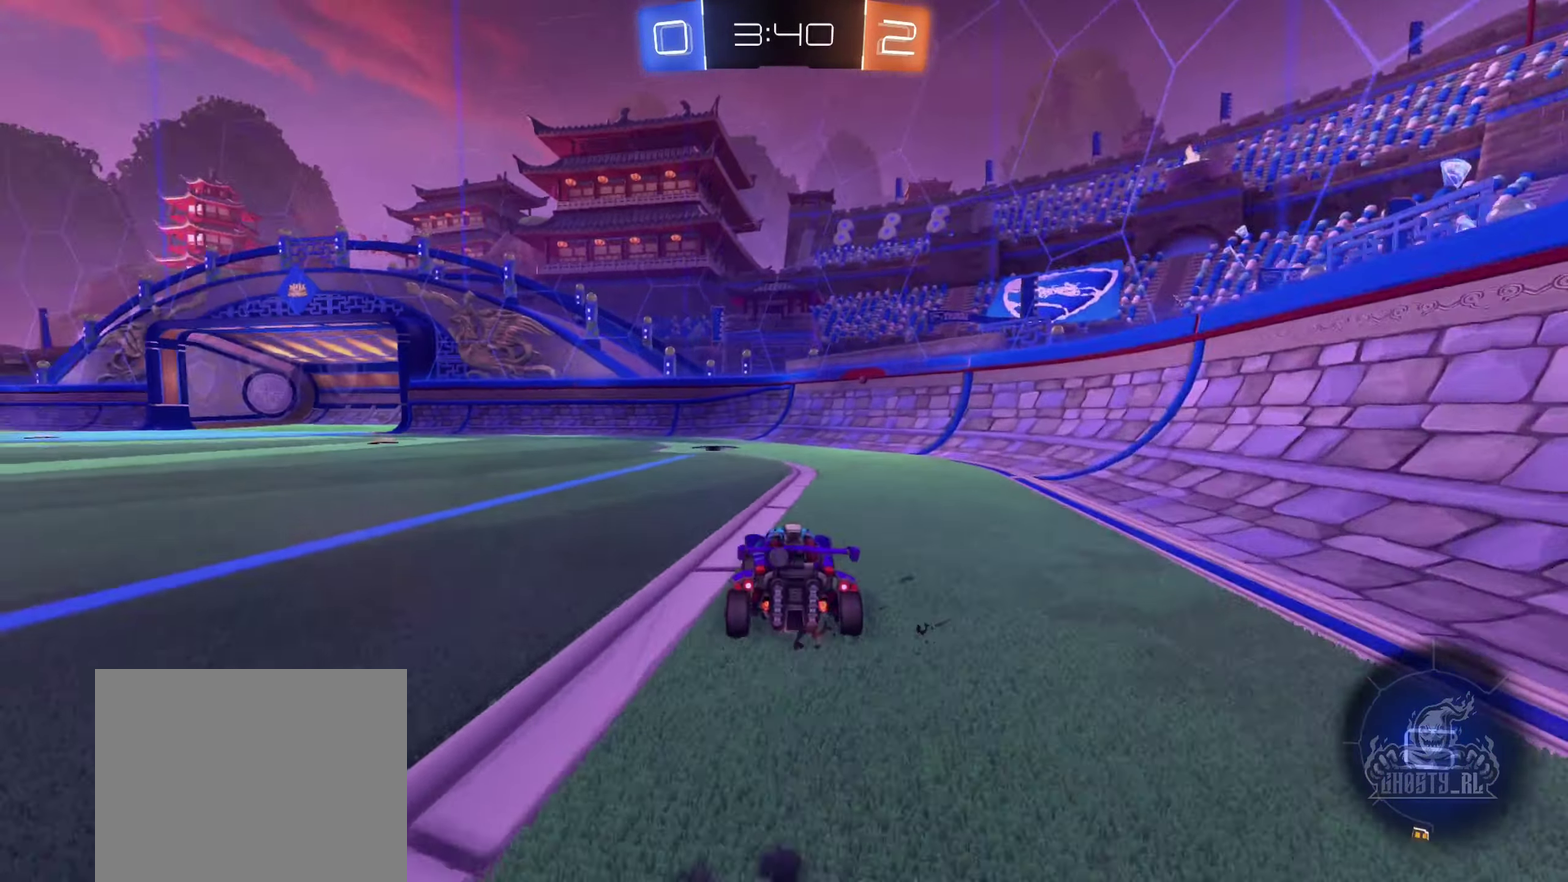
{"buttons": ["R2"], "left_stick": "center", "right_stick": "center", "events": [[33, "Y", "down"], [133, "Y", "up"], [200, "left_stick", "left"], [317, "left_stick", "center"]]}
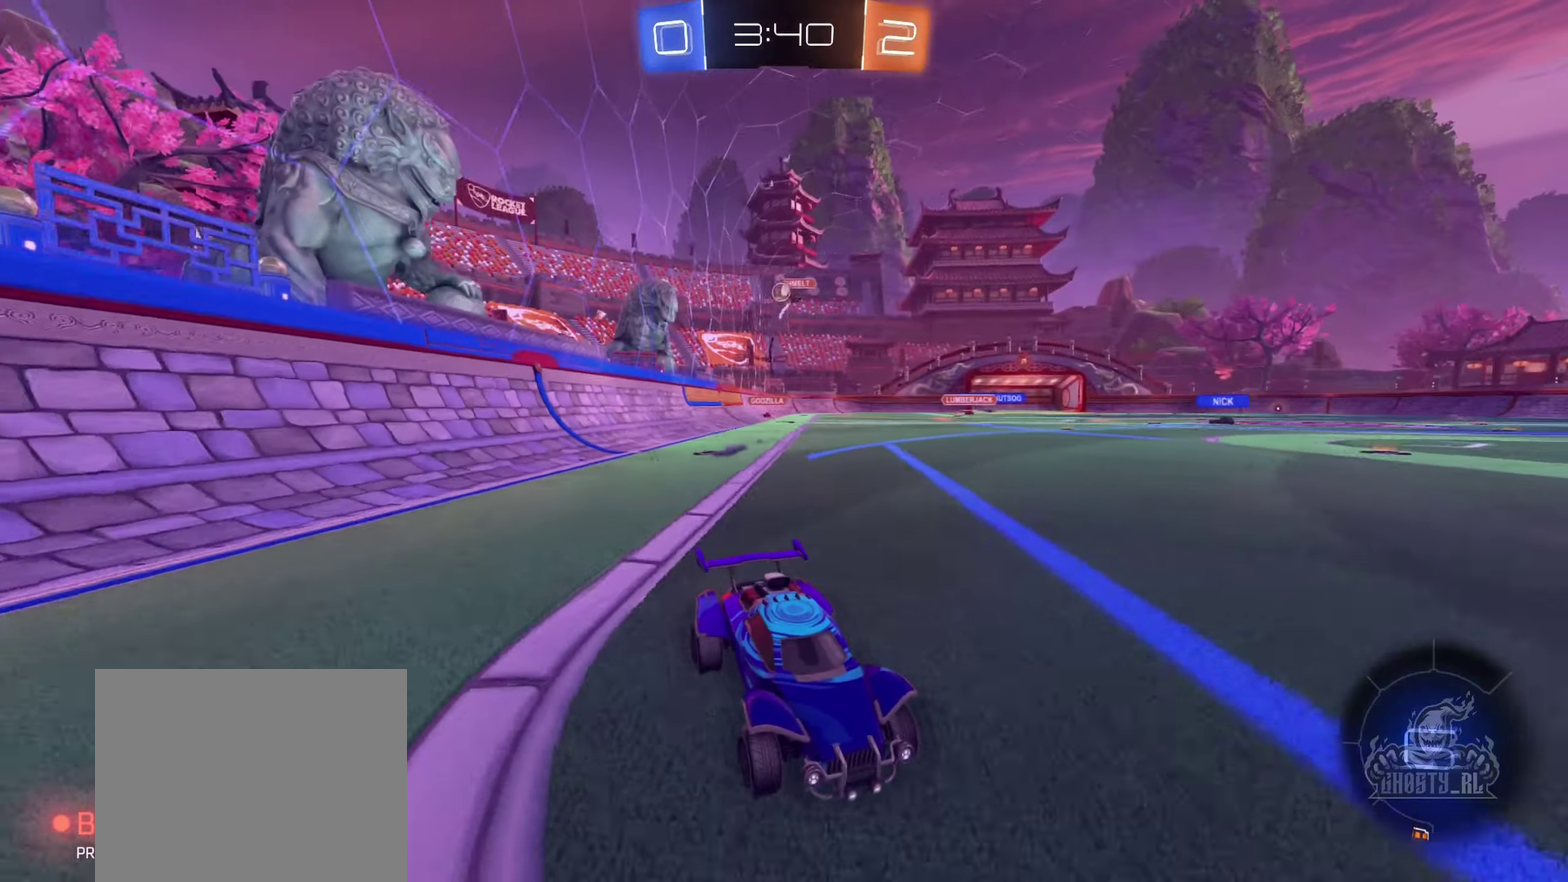
{"buttons": ["L2"], "left_stick": "left", "right_stick": "center", "events": [[17, "R2", "up"], [267, "R2", "down"], [283, "left_stick", "left"], [500, "L2", "down"], [500, "R2", "up"]]}
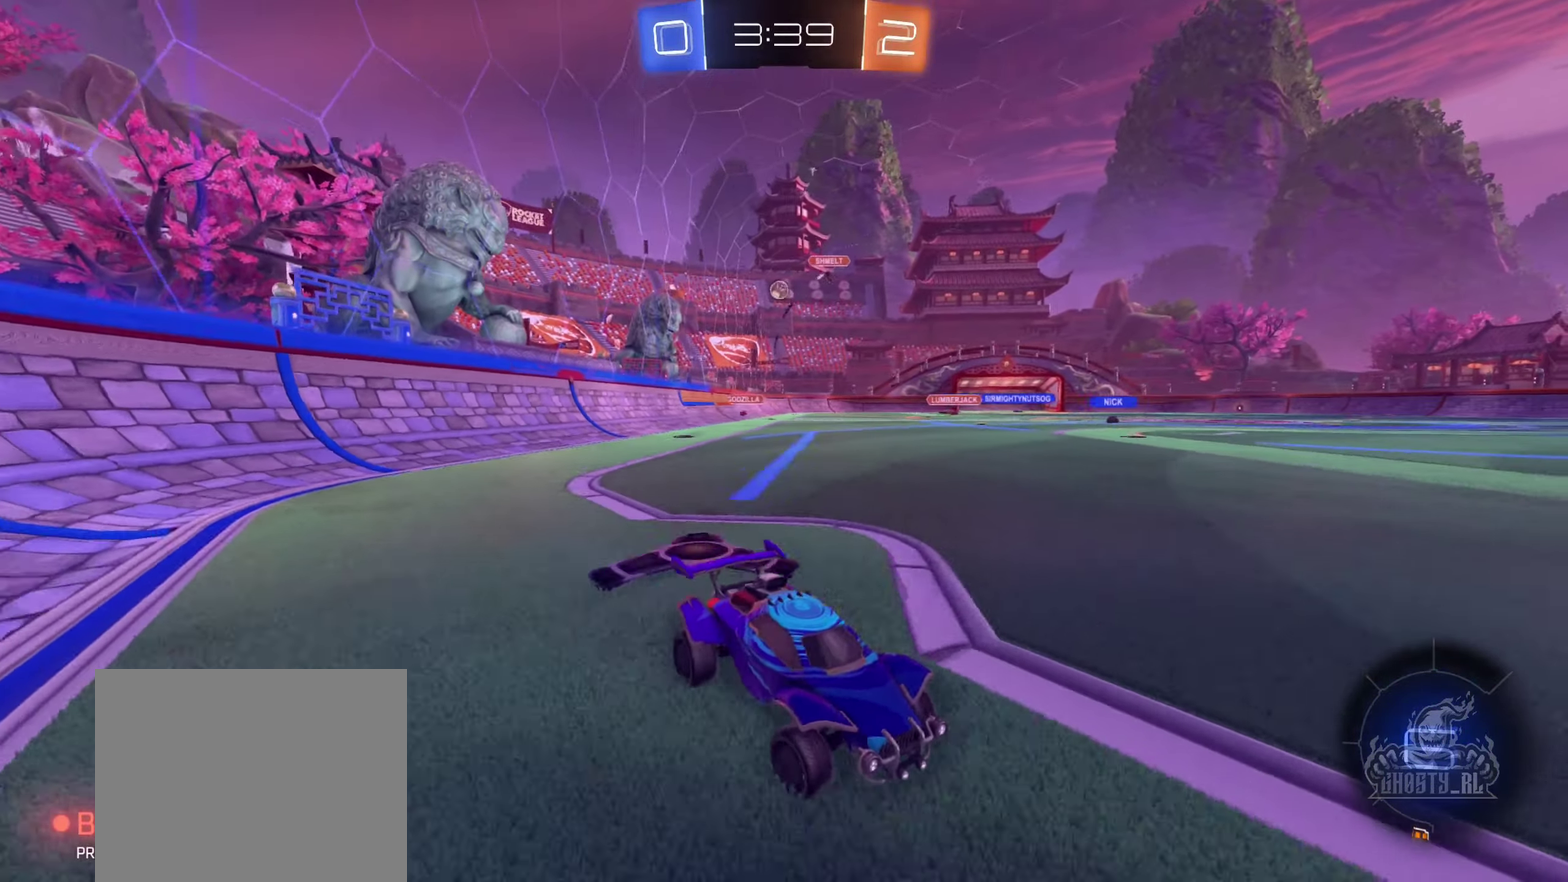
{"buttons": ["L2"], "left_stick": "right", "right_stick": "center", "events": [[484, "left_stick", "right"]]}
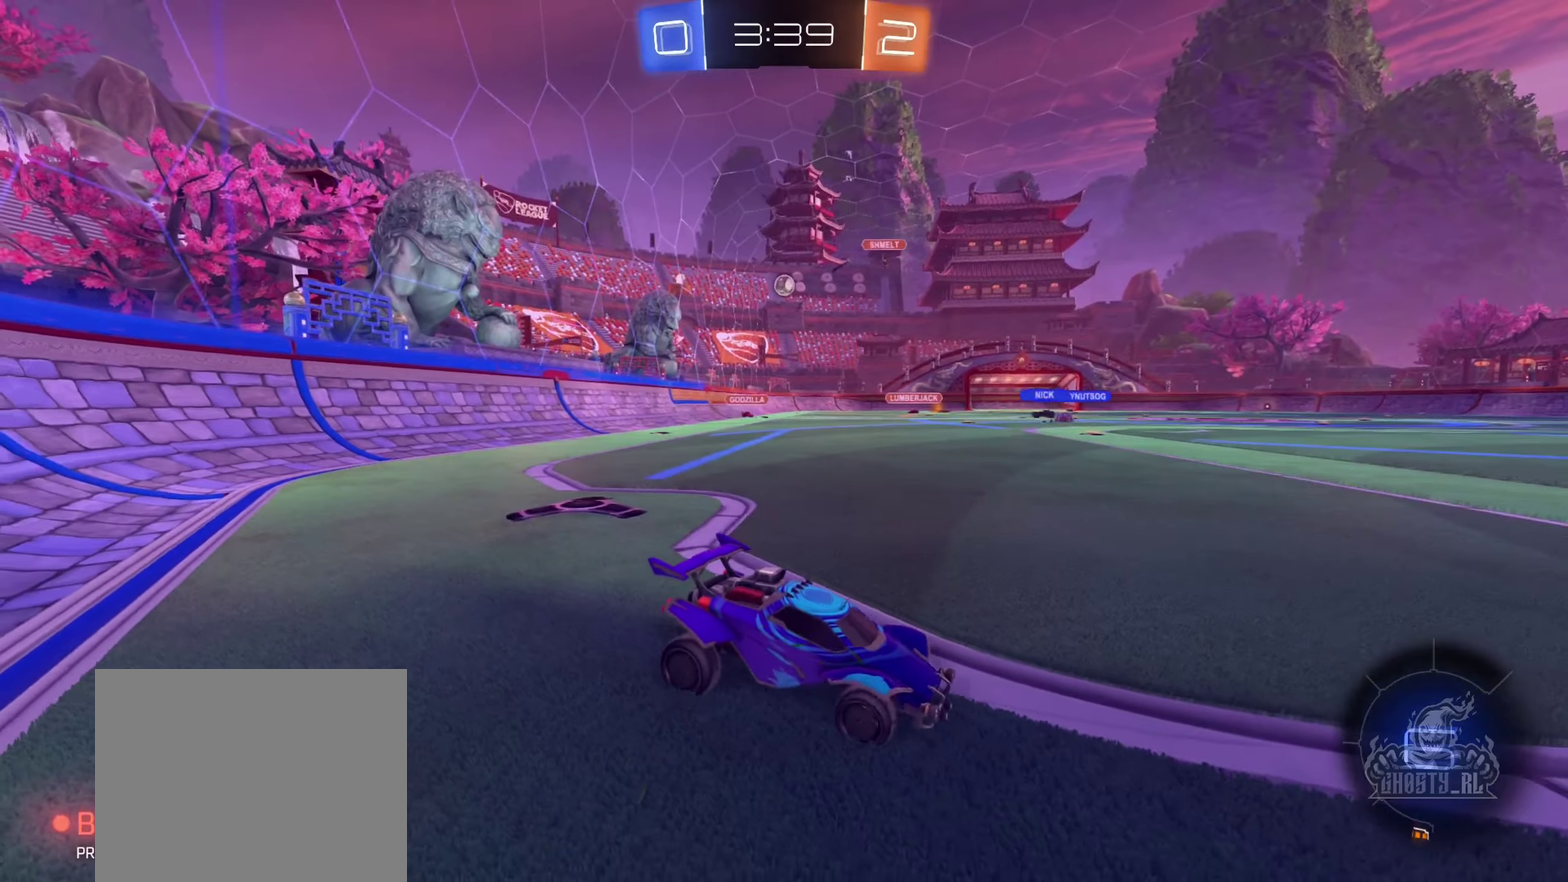
{"buttons": ["L2"], "left_stick": "down", "right_stick": "center", "events": [[150, "R2", "down"], [167, "L2", "up"], [217, "left_stick", "center"], [267, "left_stick", "left"], [434, "left_stick", "down-left"], [467, "L2", "down"], [467, "R2", "up"], [484, "left_stick", "down"]]}
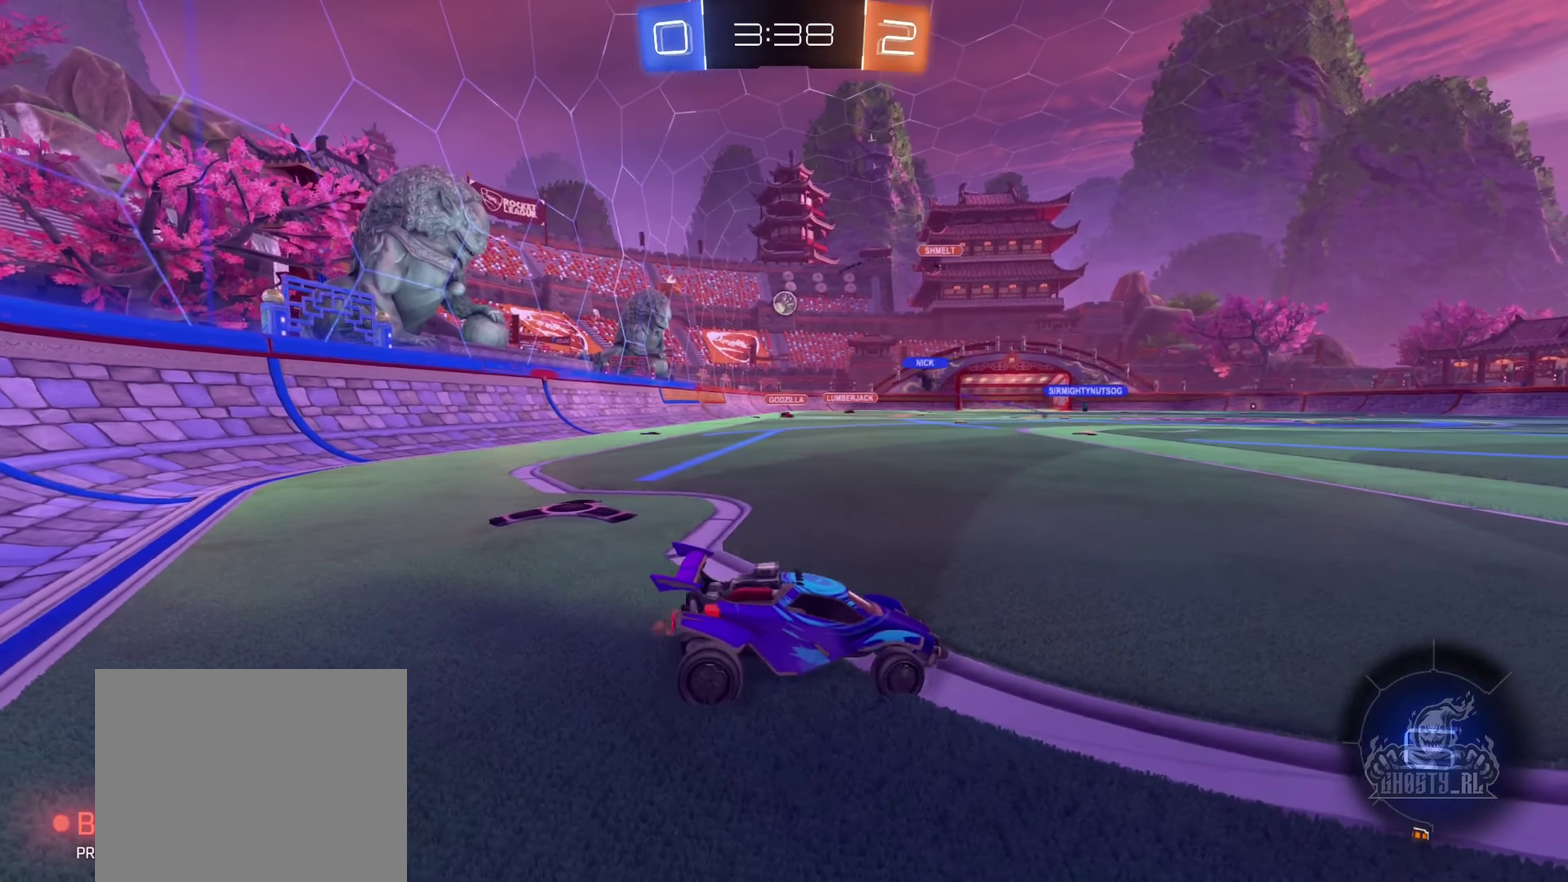
{"buttons": ["L2"], "left_stick": "right", "right_stick": "center", "events": [[50, "left_stick", "down-right"], [150, "left_stick", "right"]]}
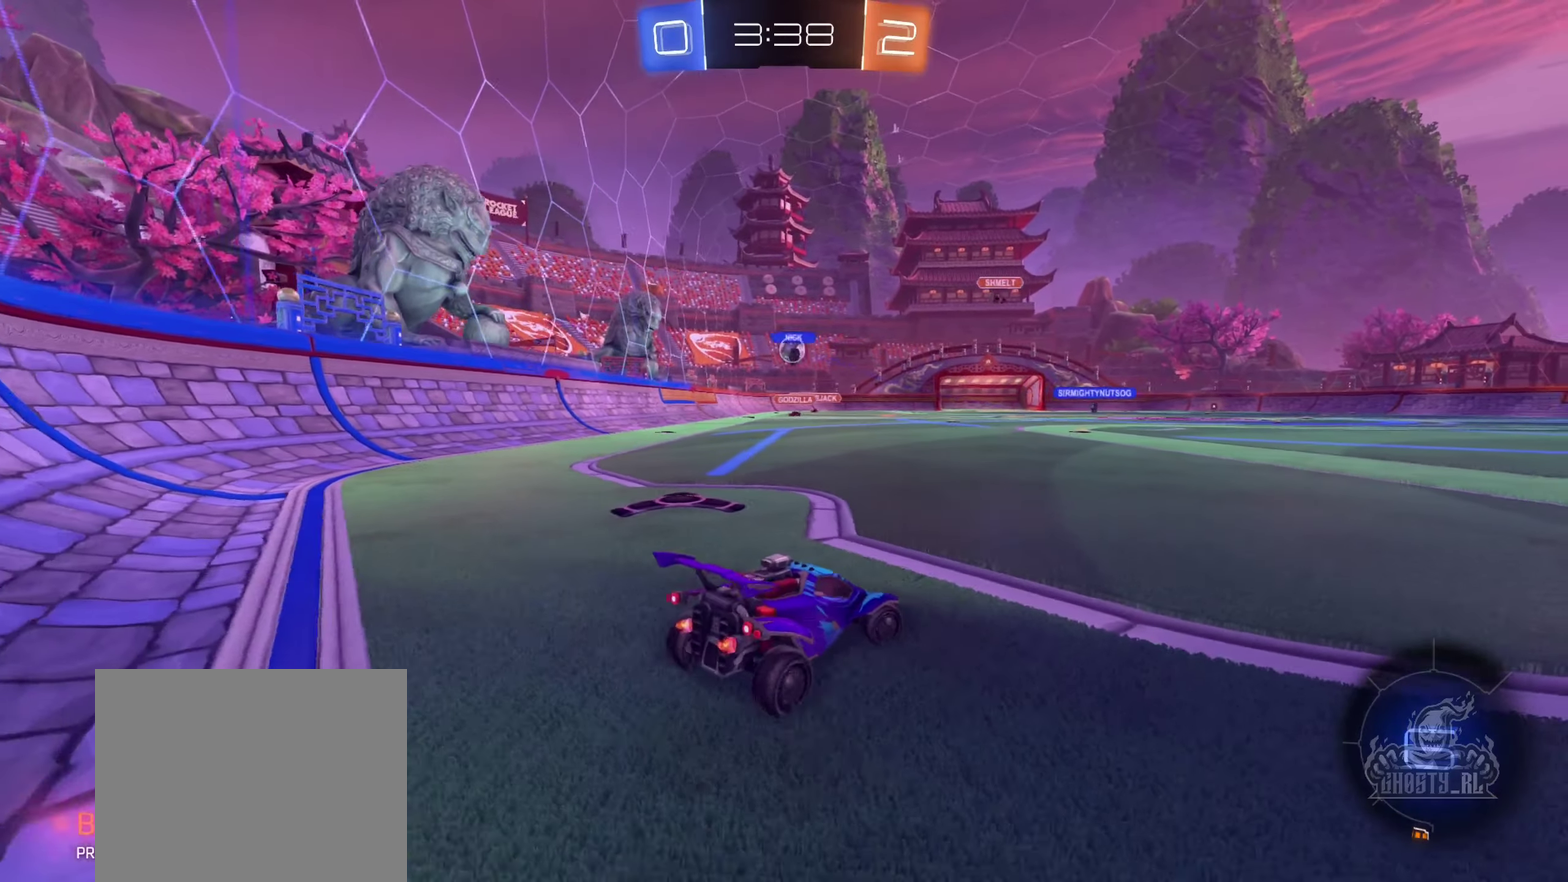
{"buttons": ["R2"], "left_stick": "left", "right_stick": "center", "events": [[17, "L2", "up"], [34, "R2", "down"], [67, "left_stick", "left"]]}
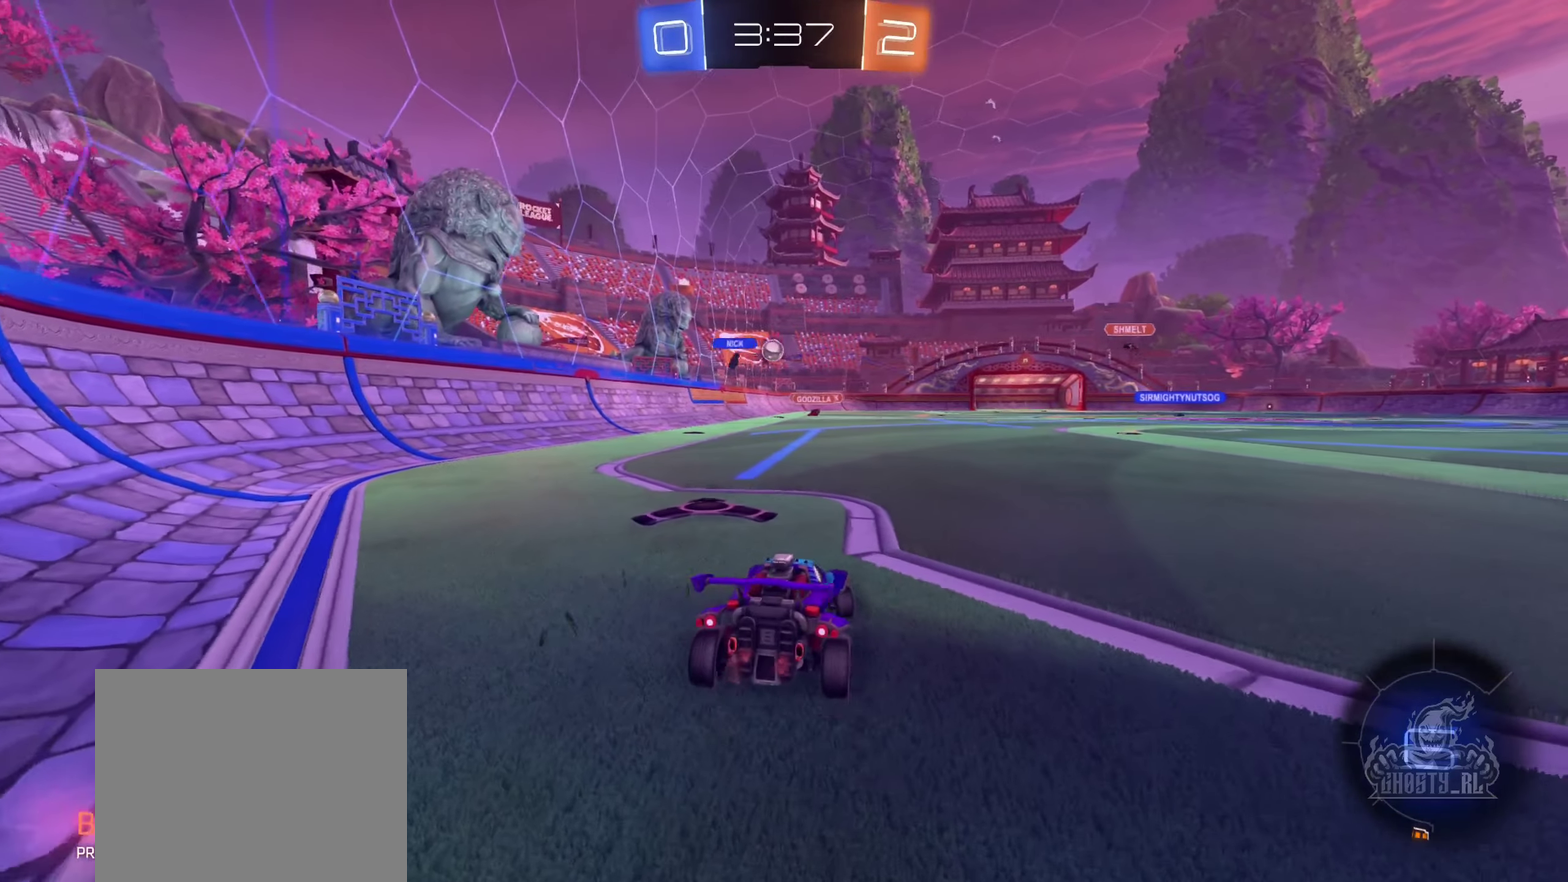
{"buttons": ["L2"], "left_stick": "center", "right_stick": "center", "events": [[100, "left_stick", "center"], [384, "R2", "up"], [484, "L2", "down"]]}
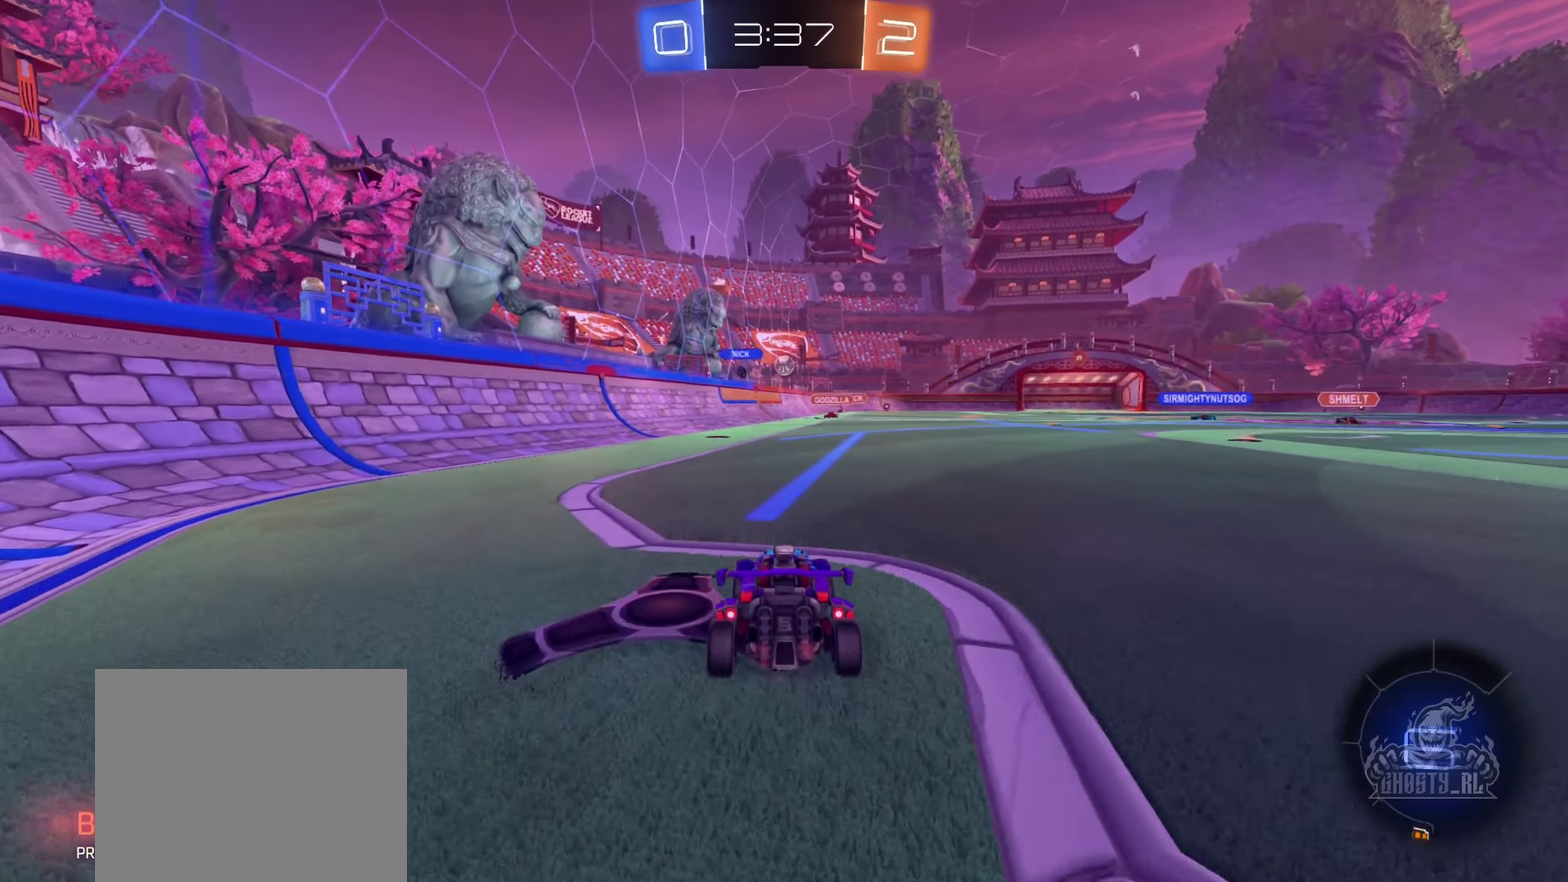
{"buttons": ["R2"], "left_stick": "center", "right_stick": "center", "events": [[100, "left_stick", "down-left"], [450, "R2", "down"], [467, "L2", "up"], [467, "left_stick", "center"]]}
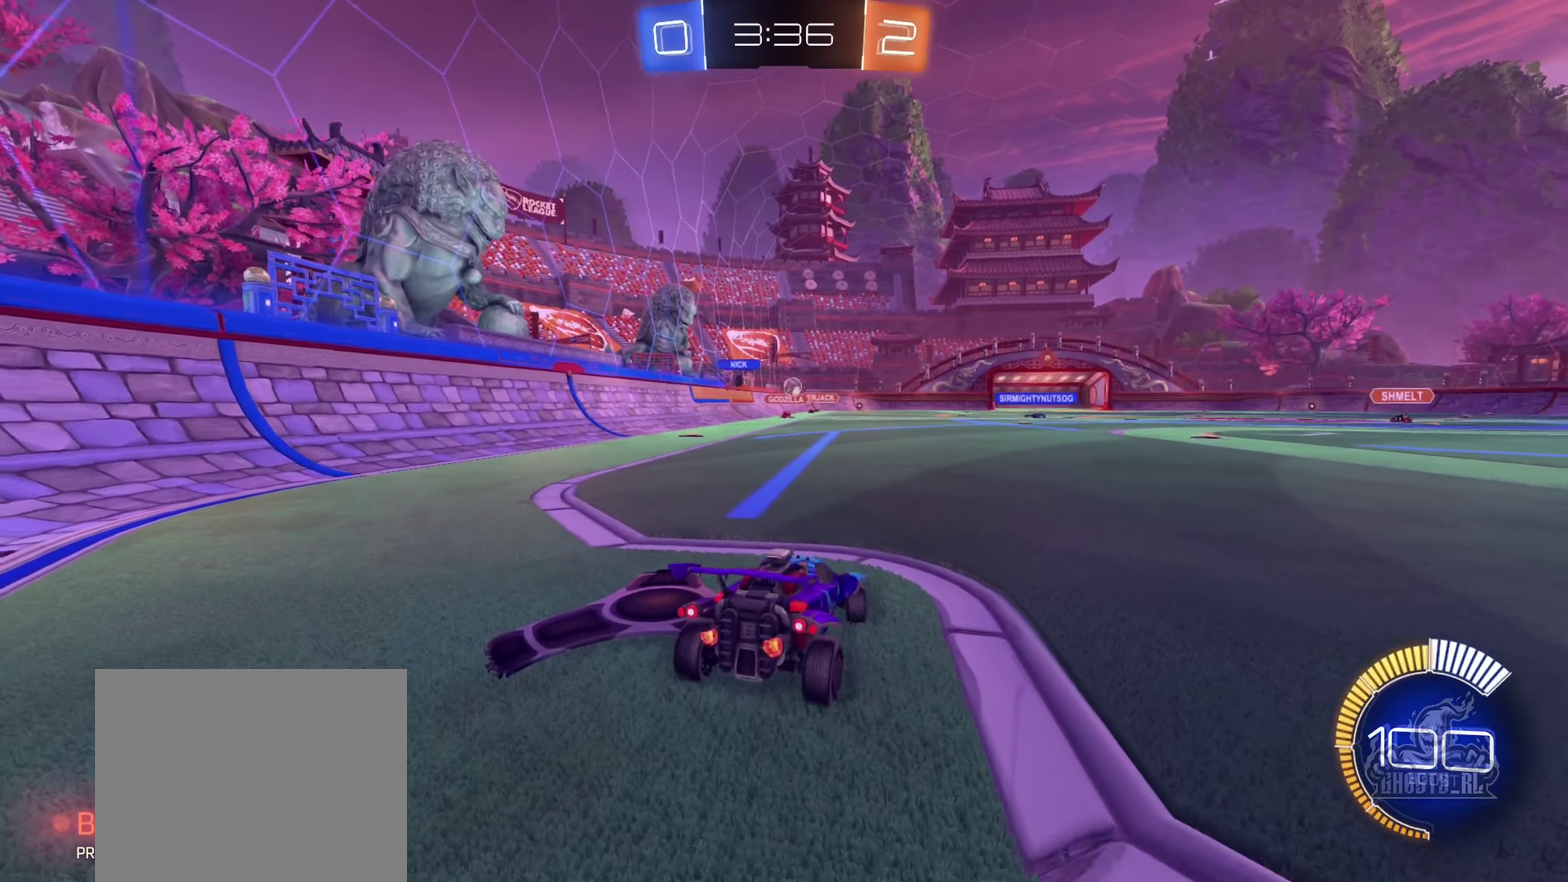
{"buttons": ["R2"], "left_stick": "center", "right_stick": "center", "events": [[50, "left_stick", "right"], [417, "left_stick", "center"]]}